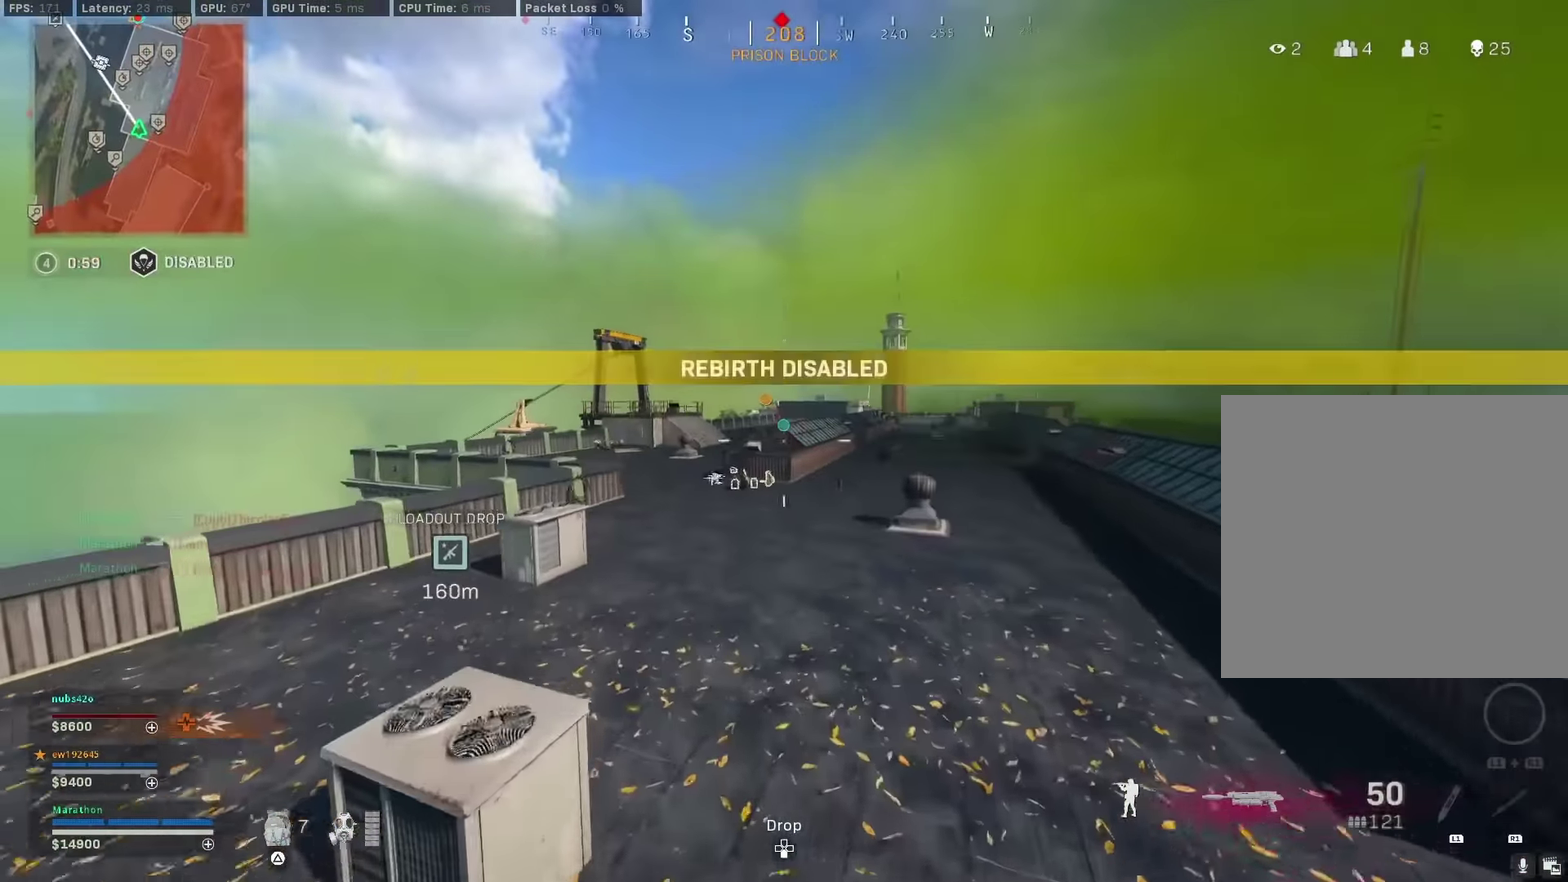
Gameplay with a controller (PlayStation layout); each line is a JSON object with the inputs held at the frame after it (dt_ms = milliseconds from this image to that frame). "events" lists button and stick changes between this image and that frame as [ms after this image, input, new state], when the widget could be followed in between. Not read: L1 R1.
{"dt_ms": 300, "buttons": [], "left_stick": "up", "right_stick": "center", "events": [[66, "TRIANGLE", "up"], [150, "TRIANGLE", "down"], [150, "left_stick", "up"], [200, "TRIANGLE", "up"], [250, "TRIANGLE", "down"], [300, "TRIANGLE", "up"]]}
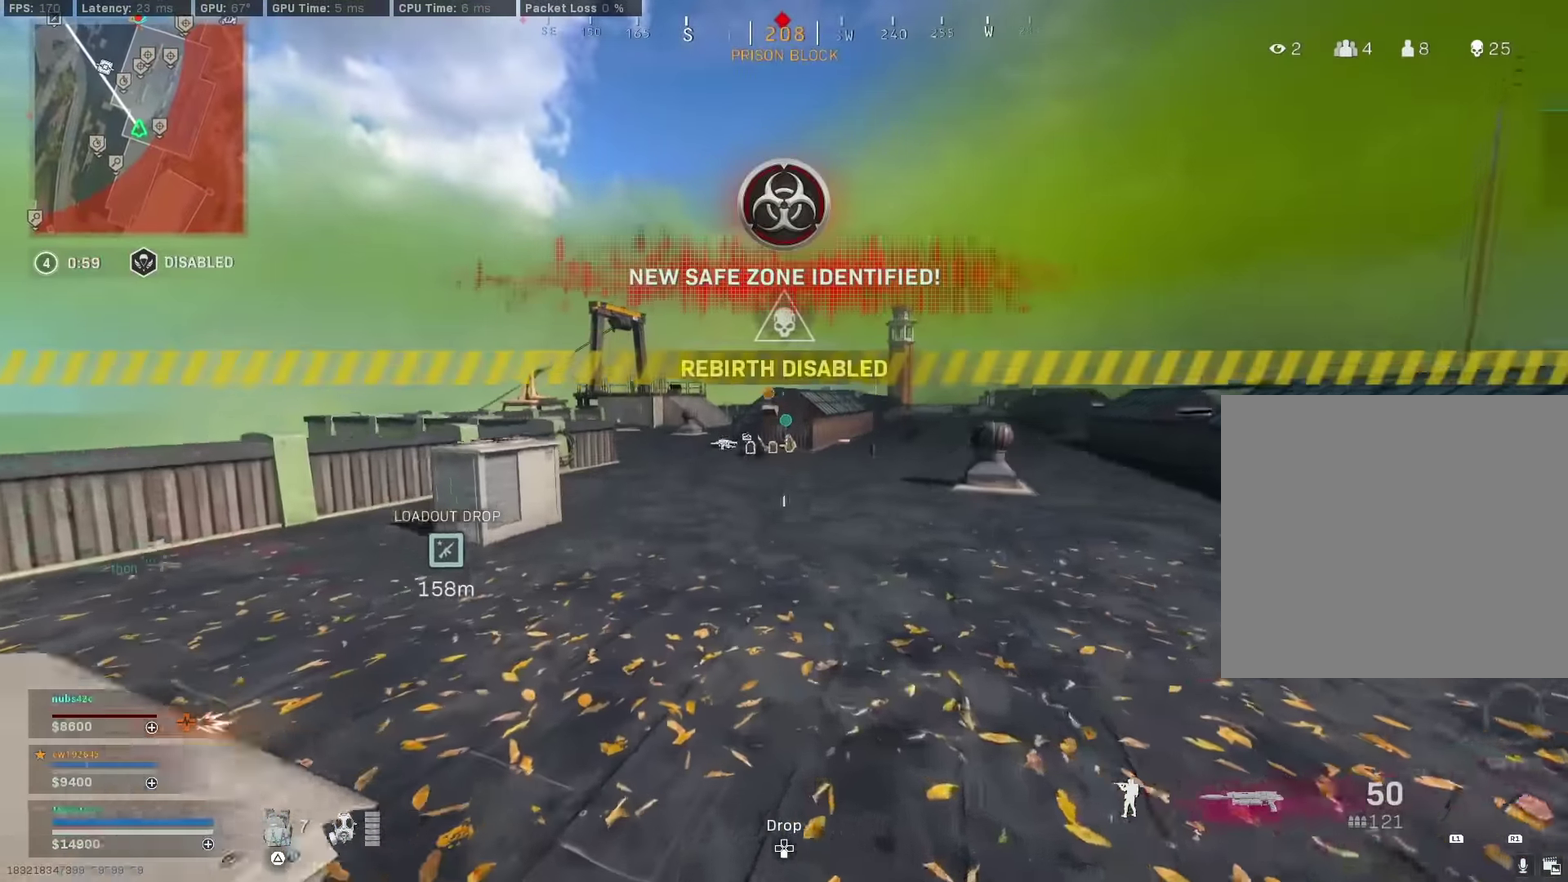
{"dt_ms": 600, "buttons": ["R3"], "left_stick": "up", "right_stick": "center"}
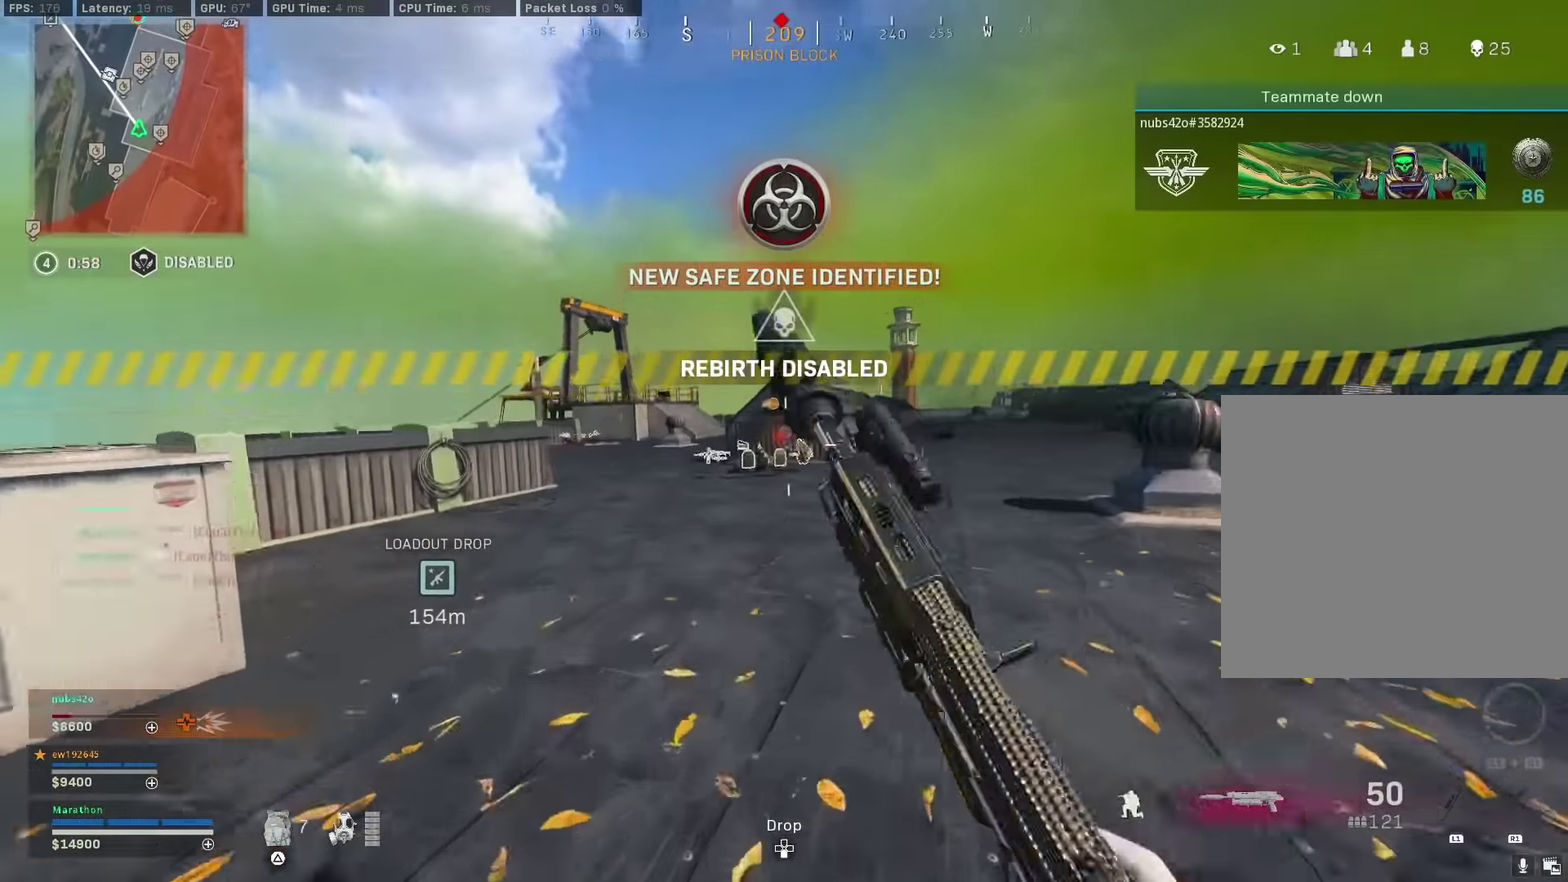
{"dt_ms": 400, "buttons": [], "left_stick": "up", "right_stick": "center"}
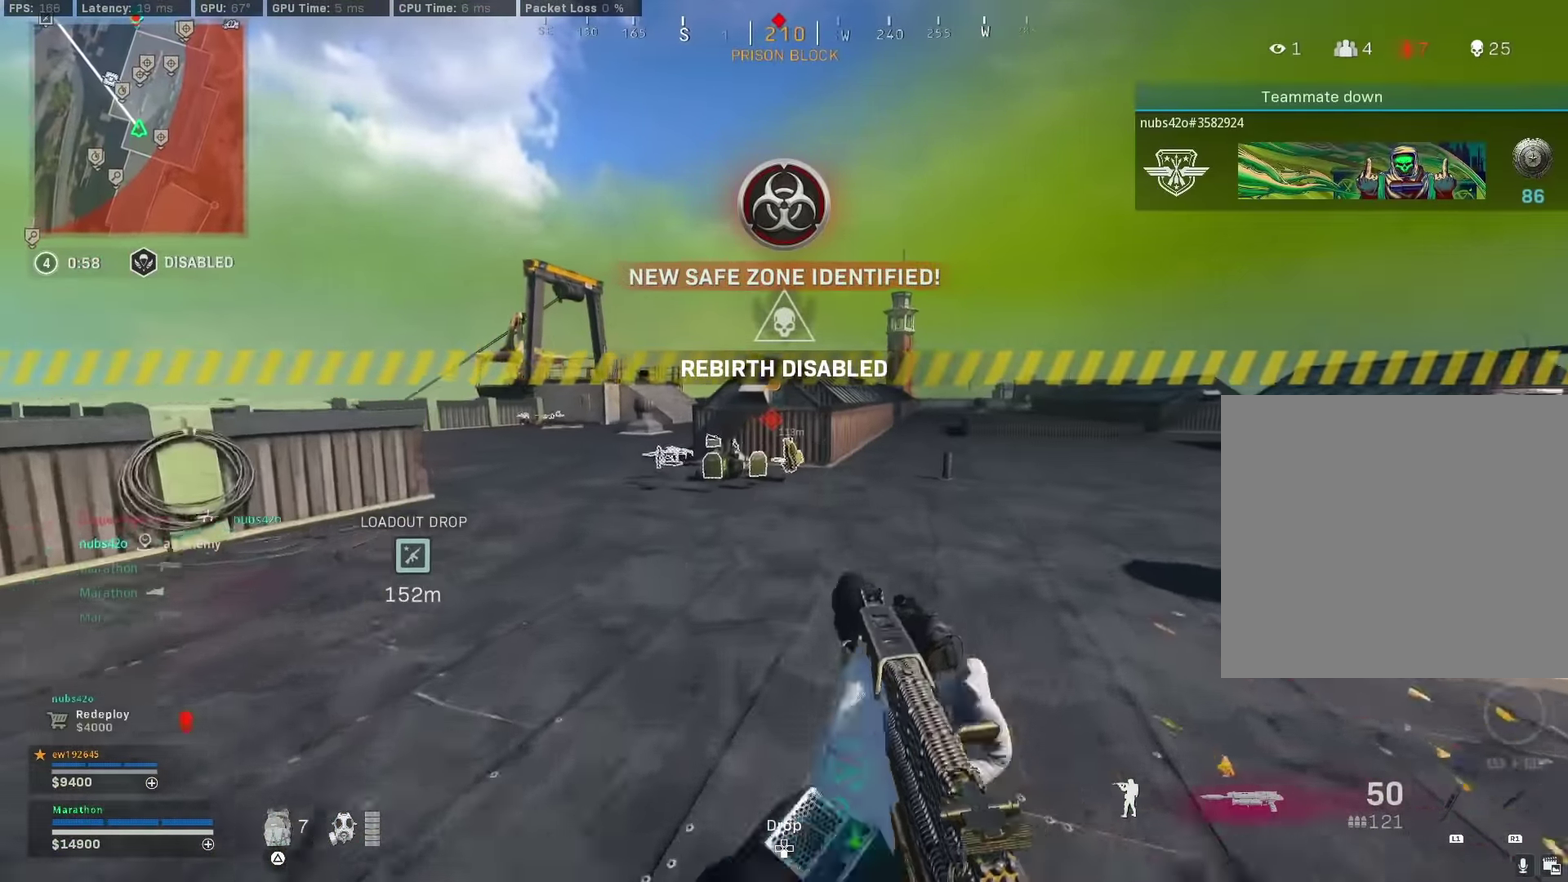
{"dt_ms": 500, "buttons": [], "left_stick": "up", "right_stick": "center", "events": []}
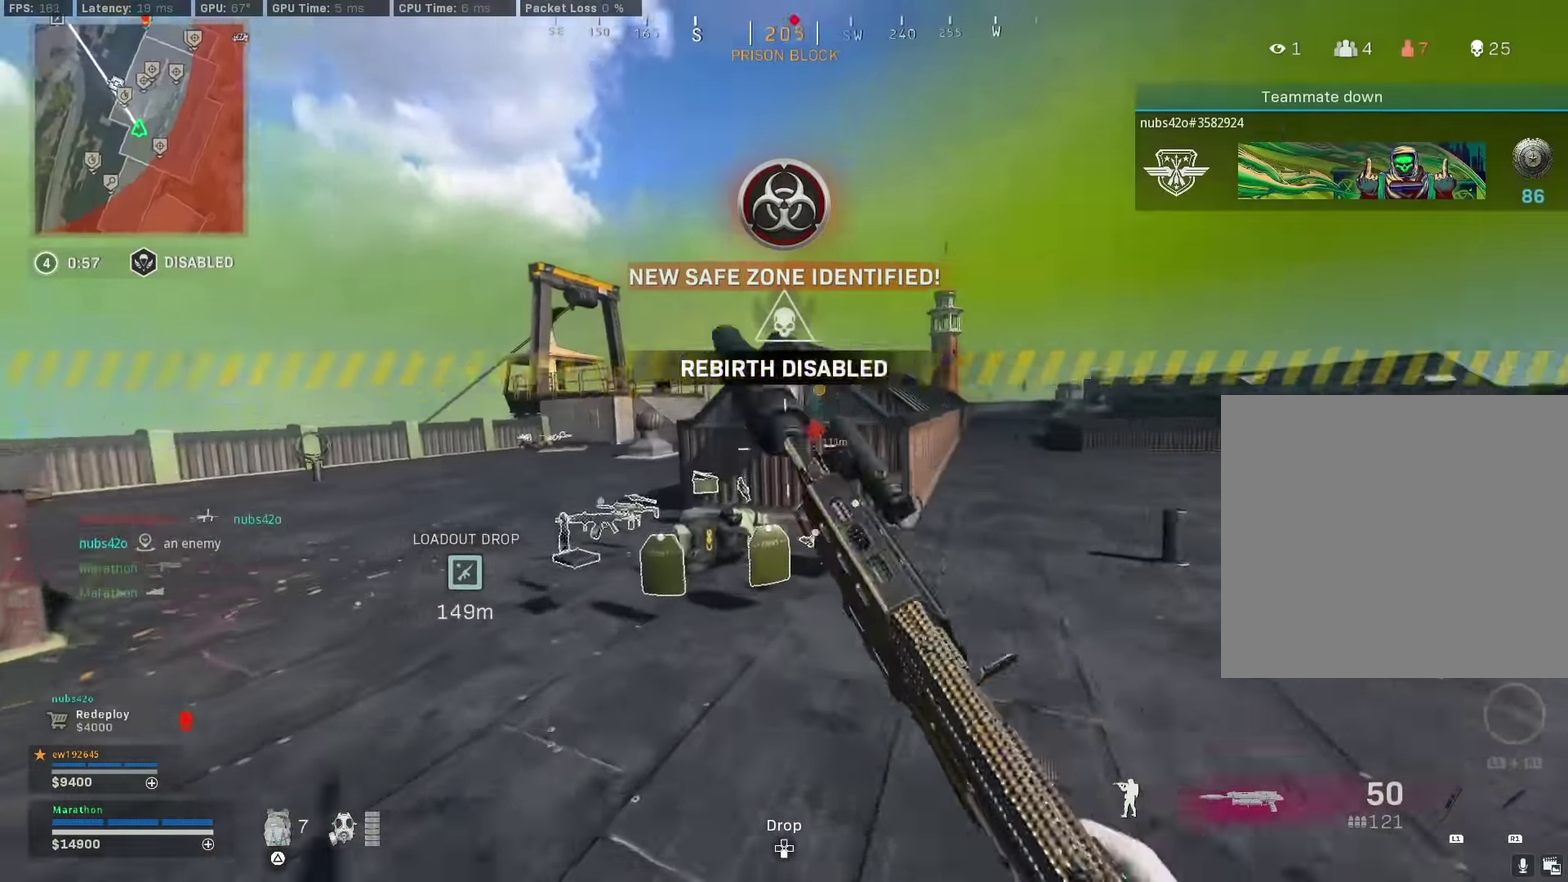
{"dt_ms": 500, "buttons": [], "left_stick": "up-left", "right_stick": "center", "events": [[100, "CROSS", "down"], [217, "CROSS", "up"], [484, "left_stick", "up-left"]]}
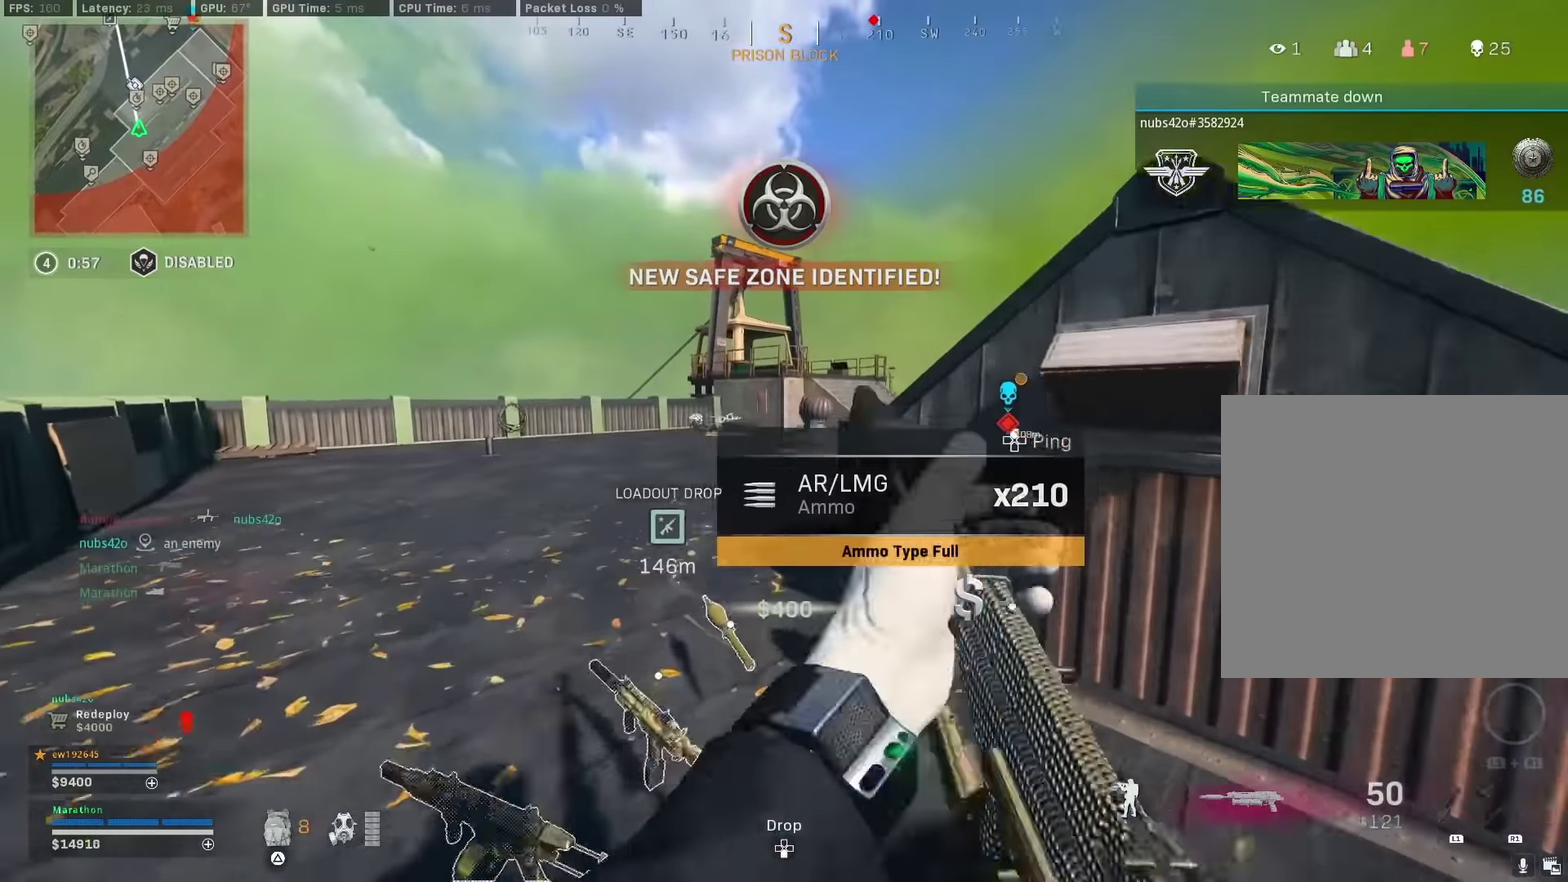
{"dt_ms": 400, "buttons": [], "left_stick": "up", "right_stick": "right", "events": [[284, "left_stick", "up"], [334, "right_stick", "right"]]}
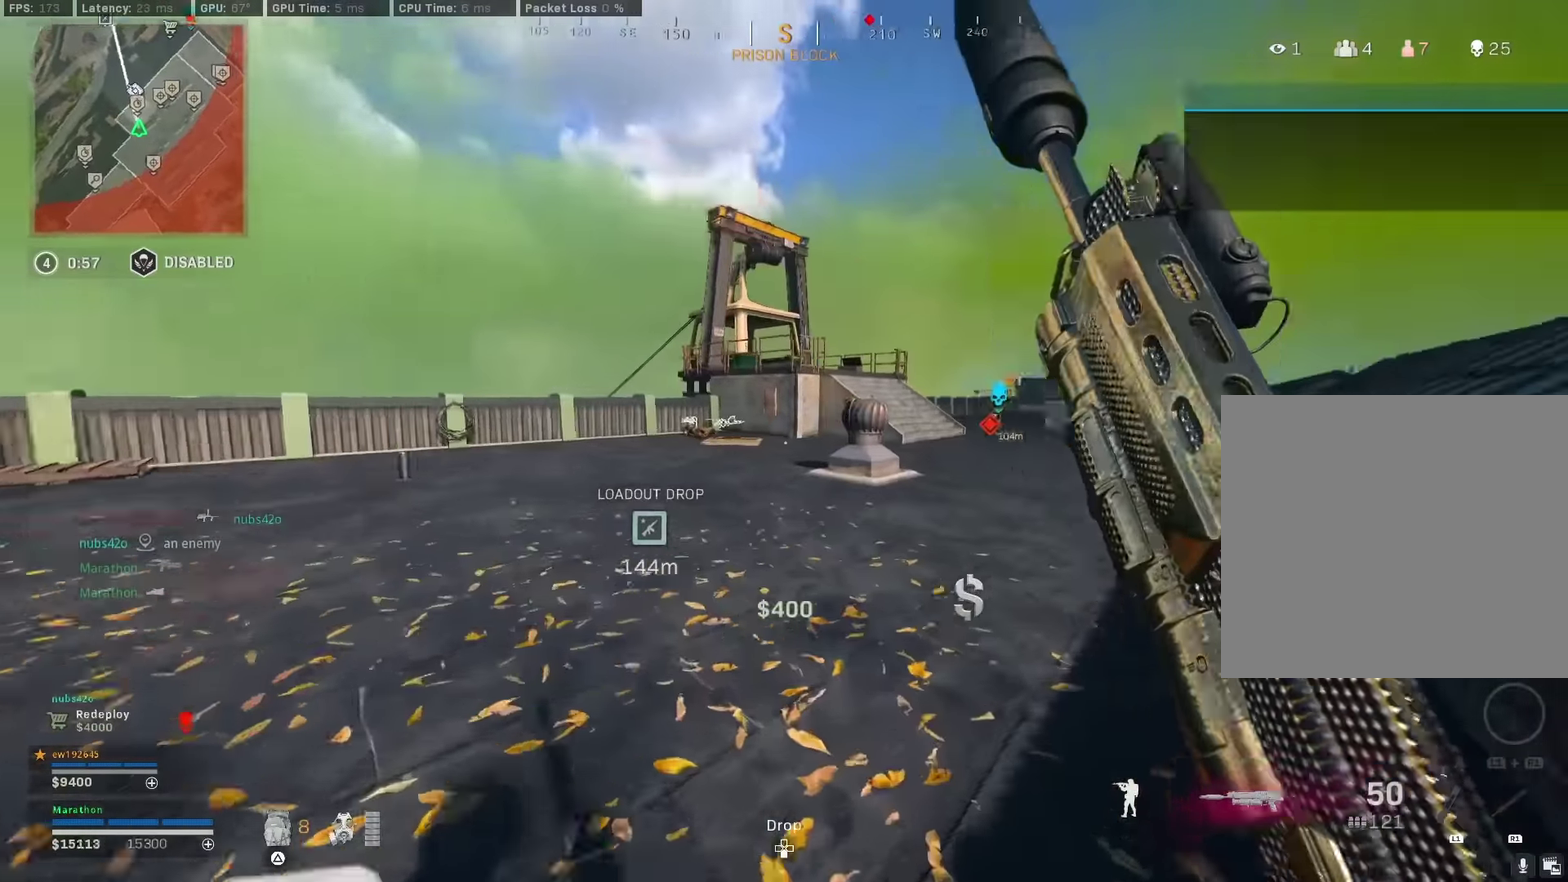
{"dt_ms": 600, "buttons": [], "left_stick": "up-left", "right_stick": "center", "events": [[50, "CROSS", "down"], [67, "right_stick", "center"], [167, "CROSS", "up"], [200, "left_stick", "up-left"], [250, "TRIANGLE", "down"], [334, "TRIANGLE", "up"], [400, "TRIANGLE", "down"], [450, "TRIANGLE", "up"], [534, "TRIANGLE", "down"], [584, "TRIANGLE", "up"]]}
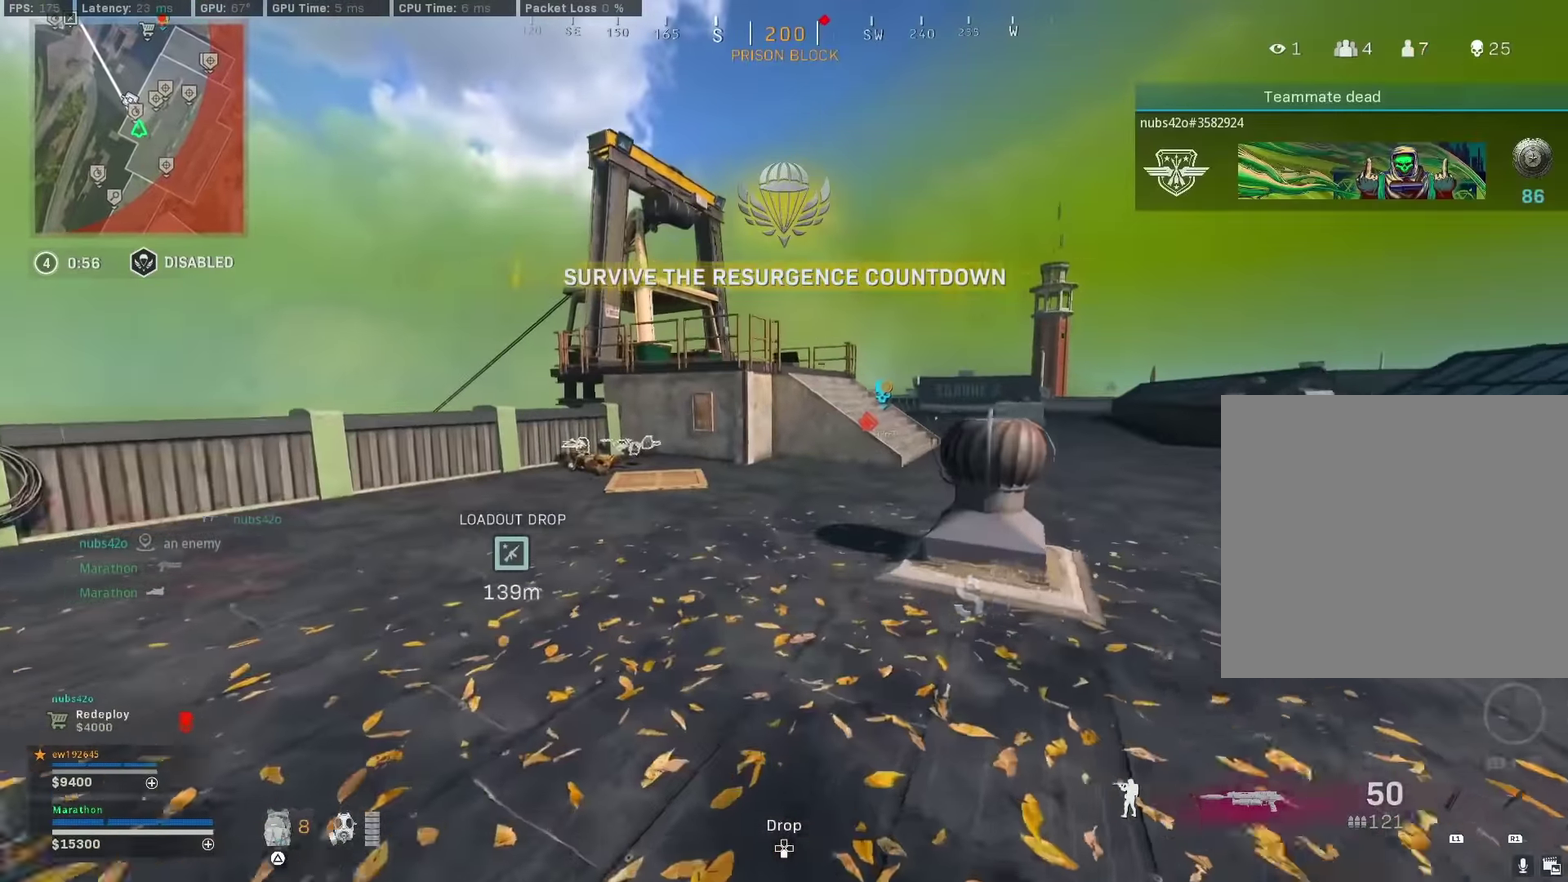
{"dt_ms": 300, "buttons": [], "left_stick": "up-left", "right_stick": "left", "events": [[50, "TRIANGLE", "down"], [117, "TRIANGLE", "up"], [200, "right_stick", "left"]]}
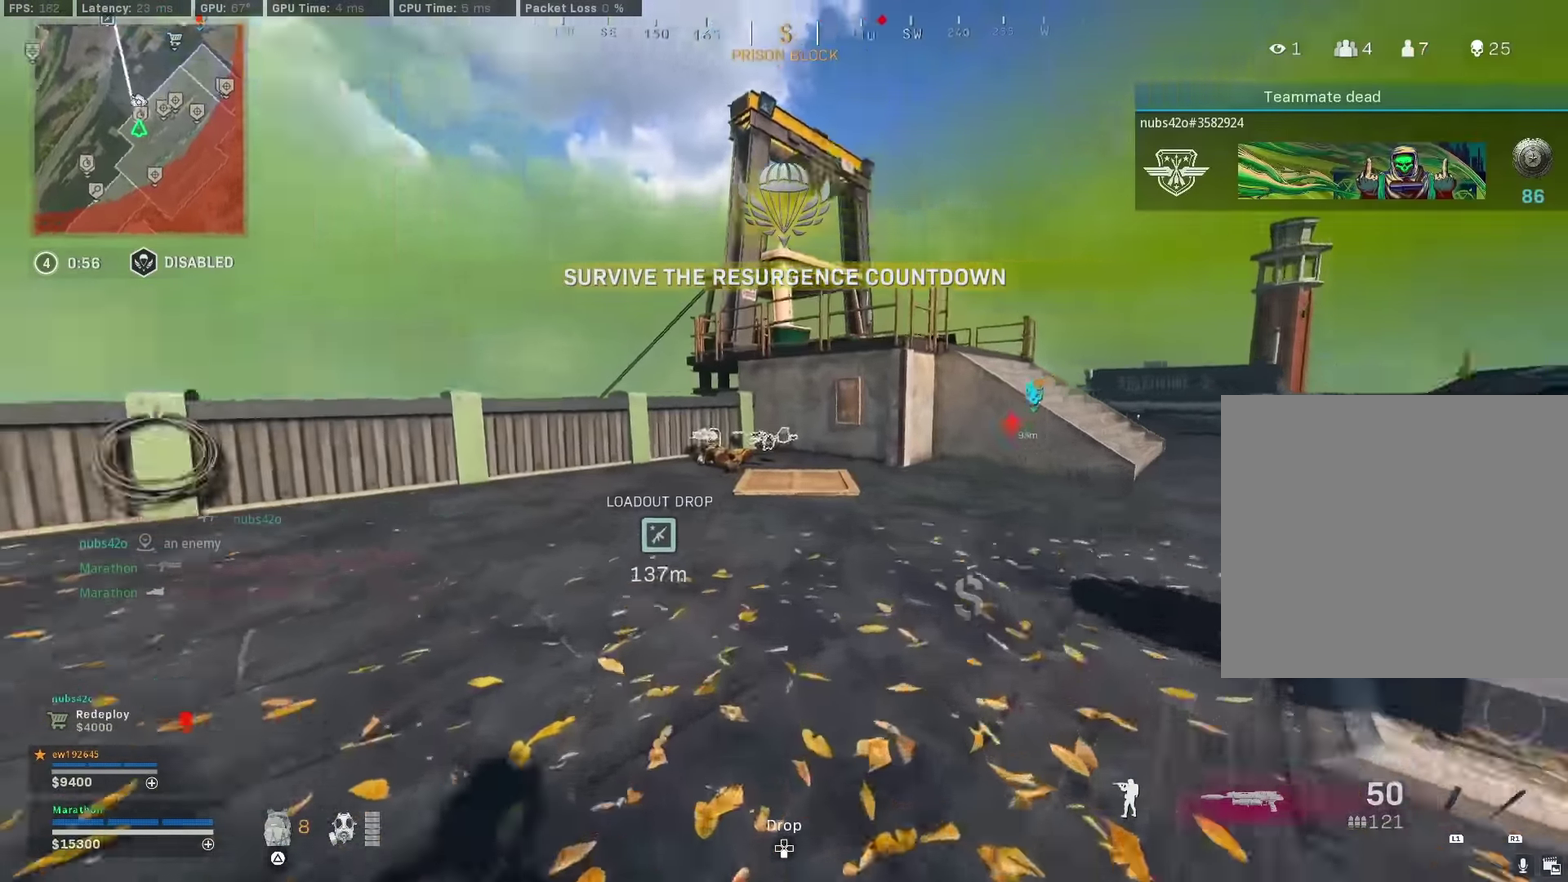
{"dt_ms": 800, "buttons": [], "left_stick": "up-right", "right_stick": "center"}
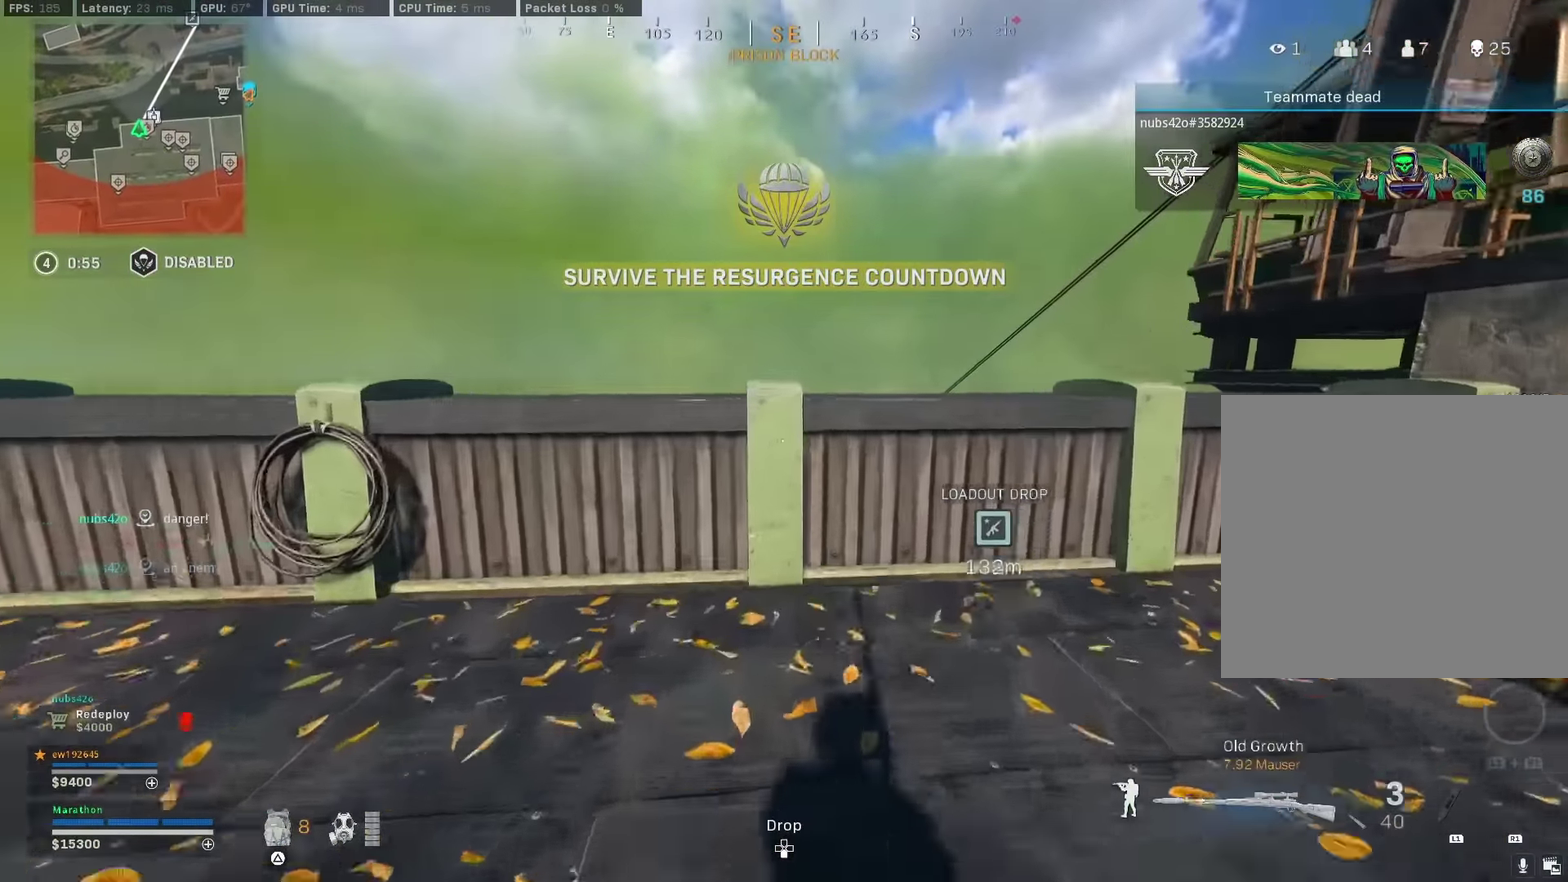
{"dt_ms": 400, "buttons": [], "left_stick": "up-right", "right_stick": "center", "events": [[50, "CROSS", "down"], [50, "right_stick", "down"], [117, "right_stick", "center"], [250, "CROSS", "up"], [317, "CROSS", "down"], [400, "CROSS", "up"]]}
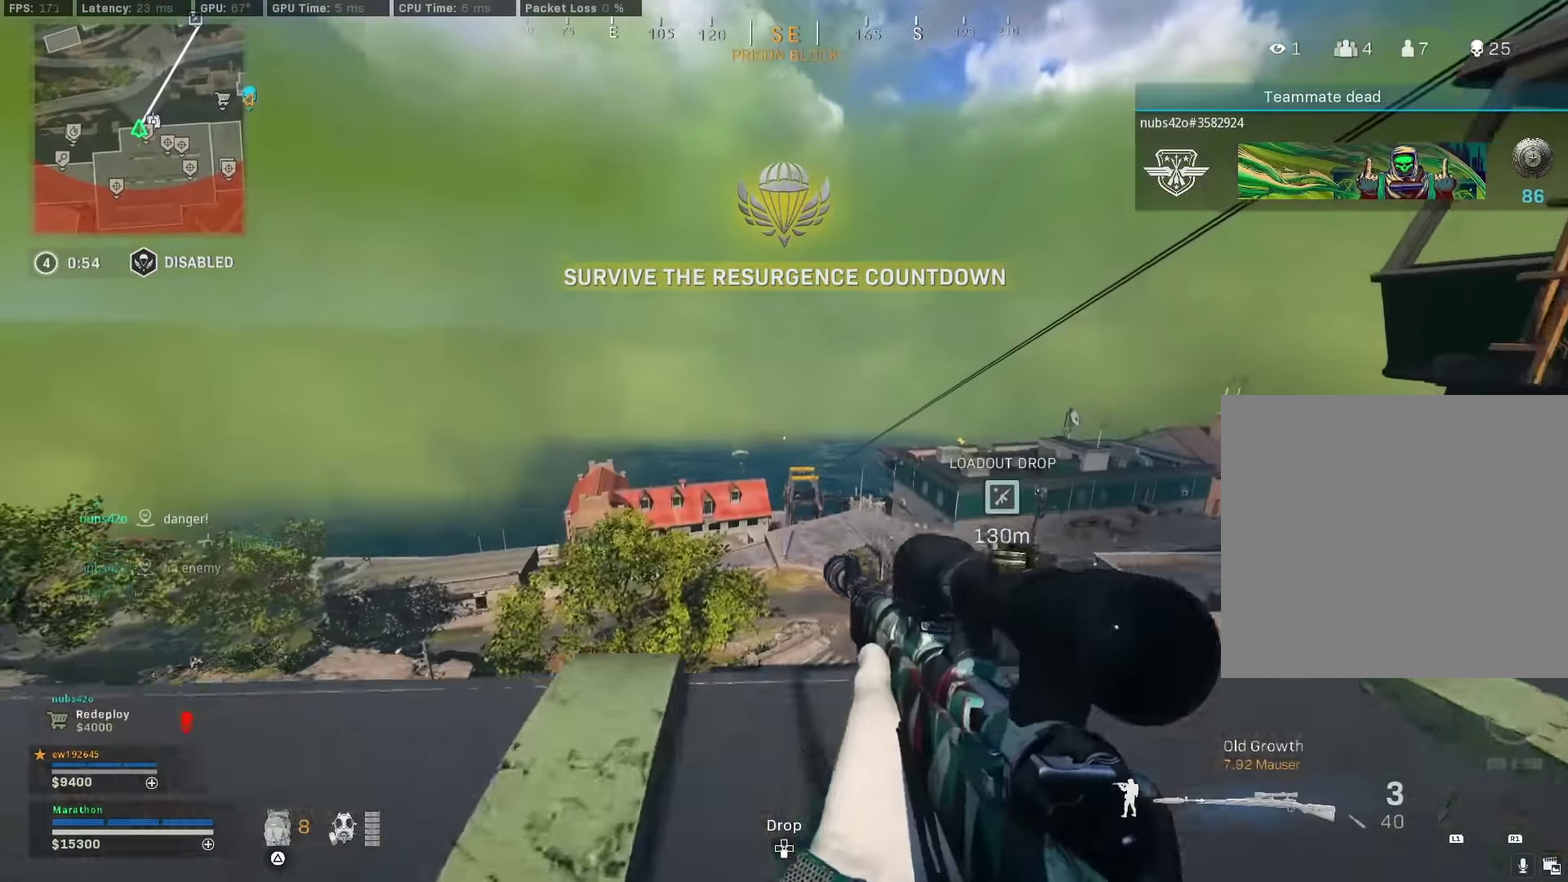
{"dt_ms": 500, "buttons": ["L2"], "left_stick": "left", "right_stick": "center", "events": [[217, "left_stick", "right"], [400, "left_stick", "left"], [450, "L2", "down"]]}
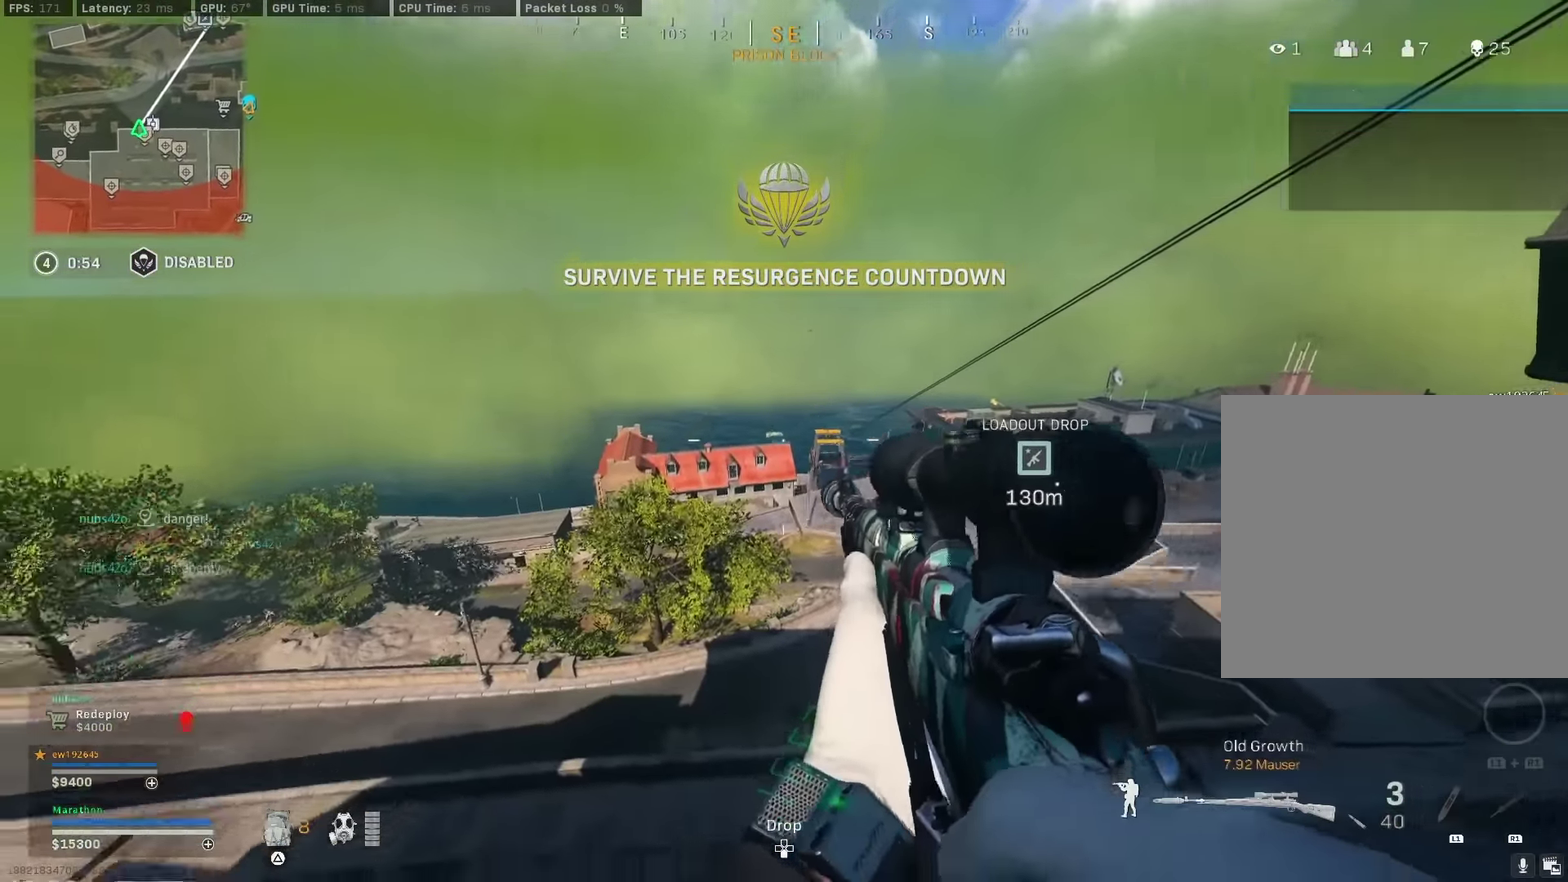
{"dt_ms": 500, "buttons": ["L2", "L3"], "left_stick": "center", "right_stick": "center"}
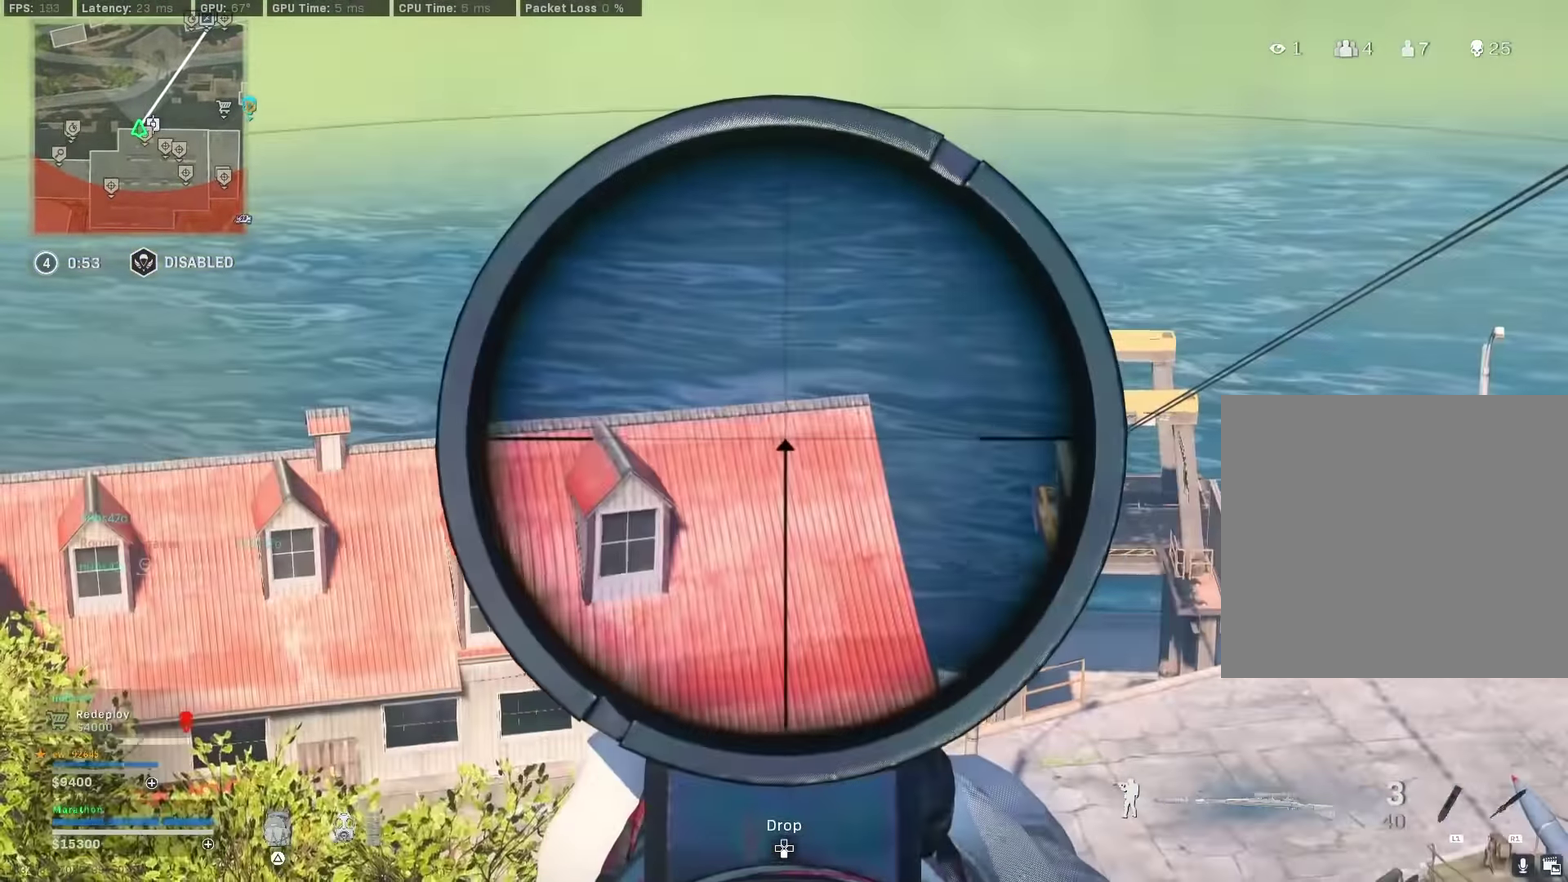
{"dt_ms": 400, "buttons": [], "left_stick": "right", "right_stick": "center"}
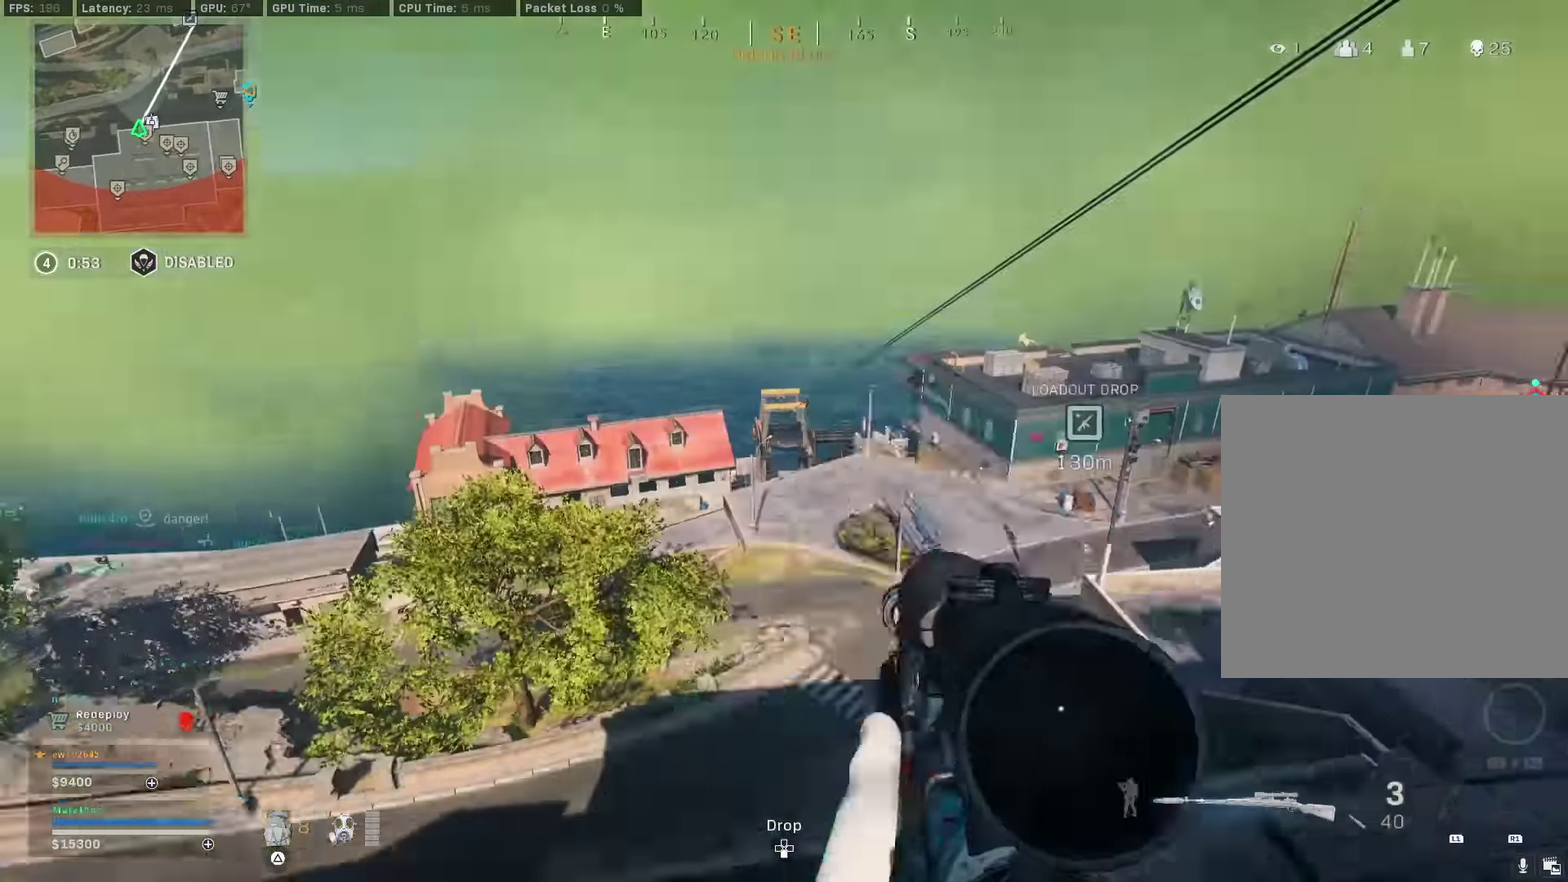
{"dt_ms": 600, "buttons": ["TRIANGLE"], "left_stick": "up-right", "right_stick": "center", "events": [[67, "left_stick", "left"], [100, "right_stick", "right"], [350, "TRIANGLE", "down"], [350, "left_stick", "center"], [350, "right_stick", "center"], [567, "left_stick", "up-right"]]}
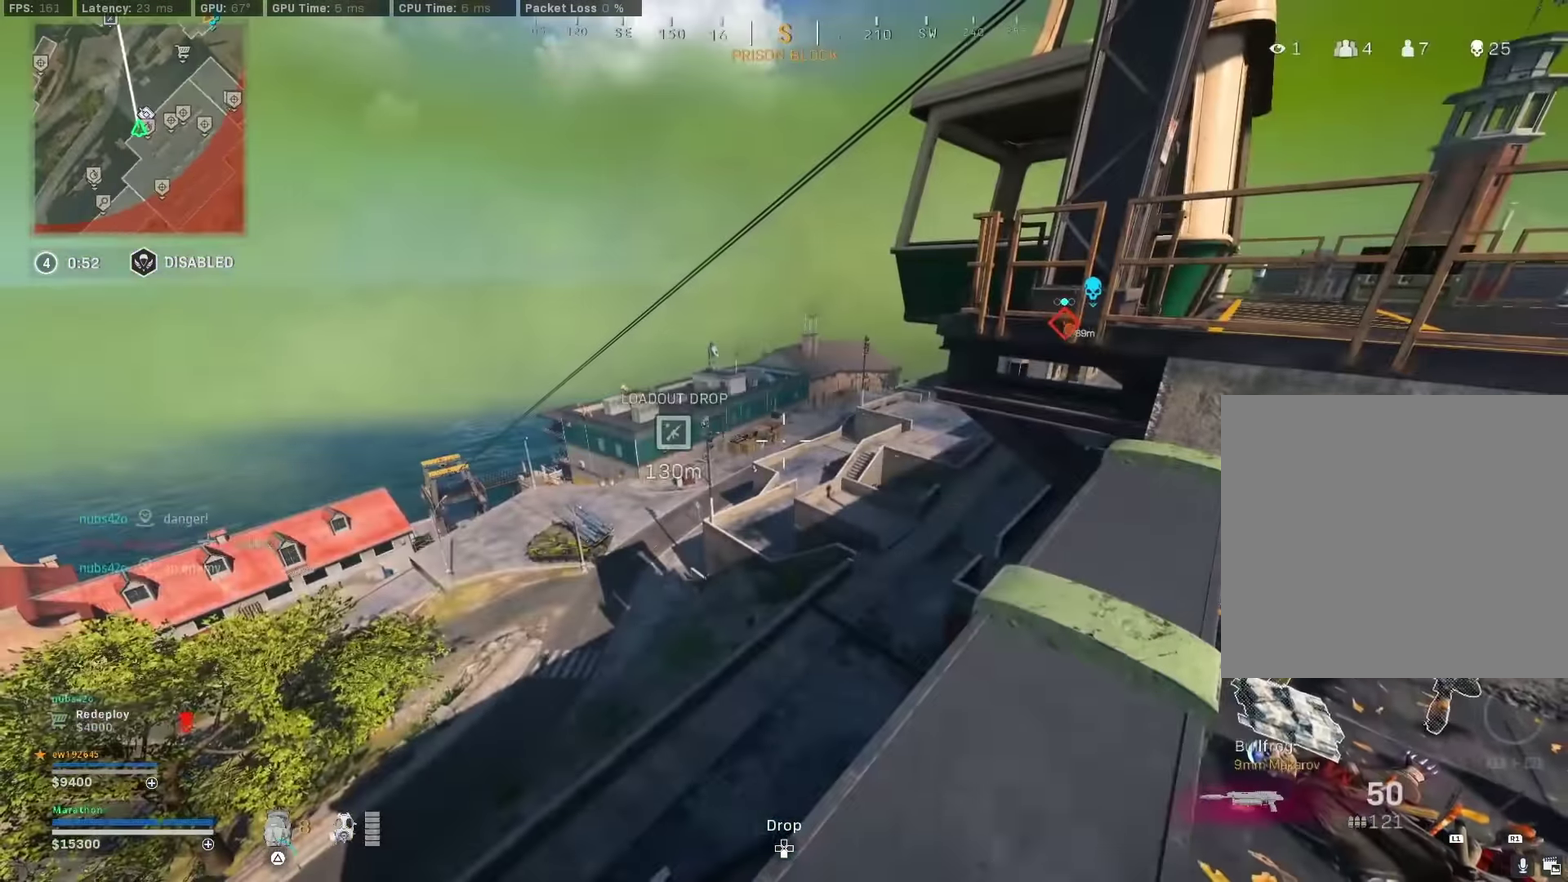
{"dt_ms": 300, "buttons": [], "left_stick": "up-right", "right_stick": "center", "events": [[184, "TRIANGLE", "up"]]}
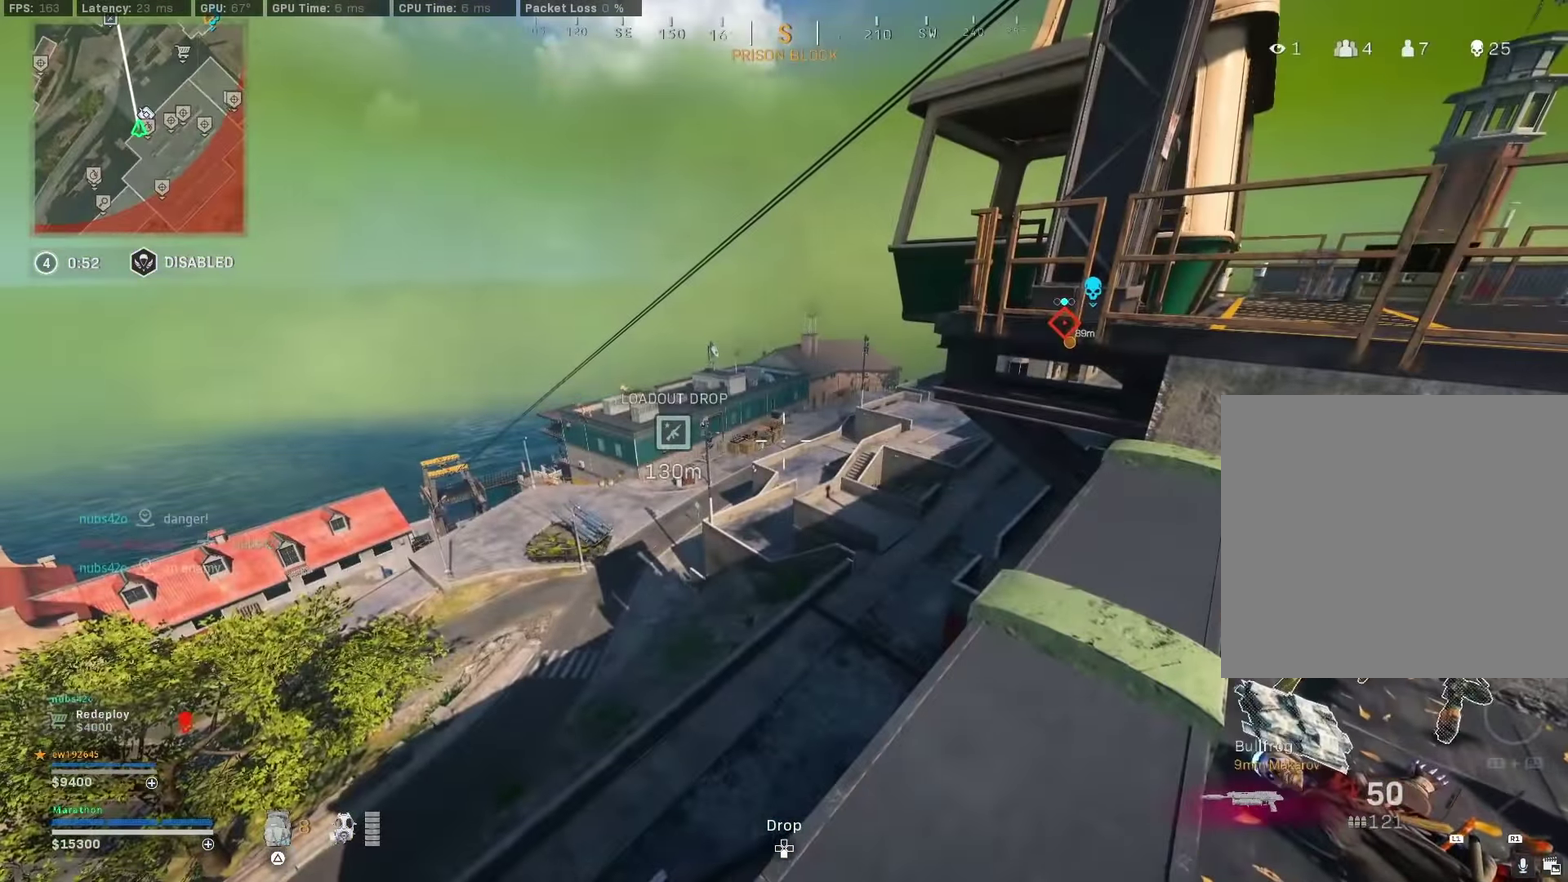
{"dt_ms": 900, "buttons": [], "left_stick": "down-right", "right_stick": "center", "events": [[34, "right_stick", "down-right"], [117, "right_stick", "center"], [200, "TRIANGLE", "down"], [200, "left_stick", "right"], [300, "left_stick", "center"], [417, "TRIANGLE", "up"], [417, "left_stick", "up"], [484, "TRIANGLE", "down"], [534, "TRIANGLE", "up"], [650, "right_stick", "down-right"], [750, "right_stick", "center"], [767, "left_stick", "right"], [834, "left_stick", "down-right"]]}
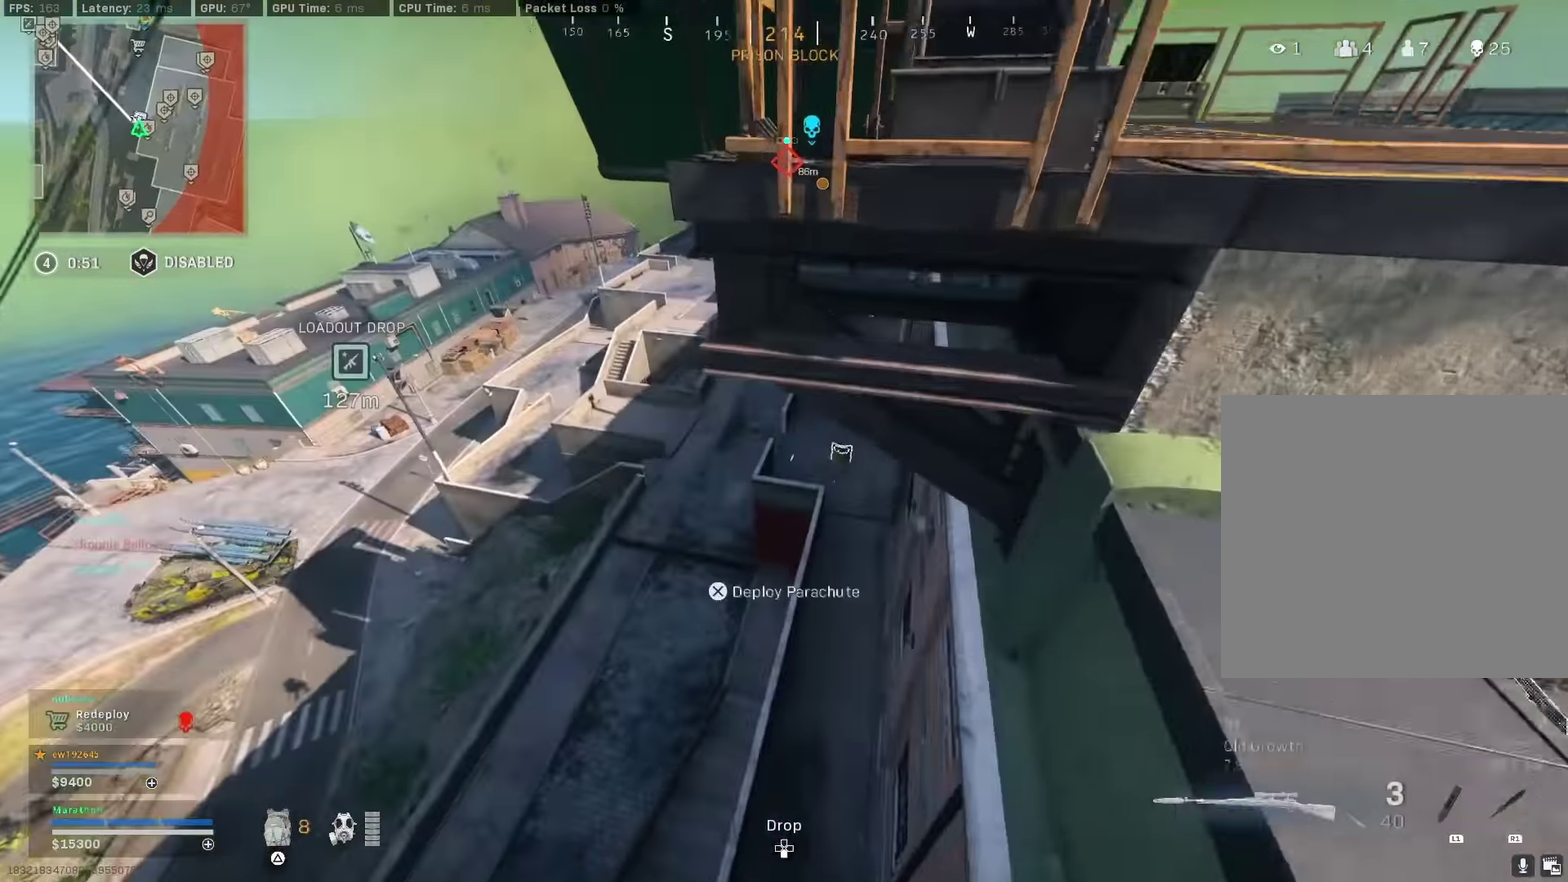
{"dt_ms": 300, "buttons": [], "left_stick": "down-right", "right_stick": "center", "events": []}
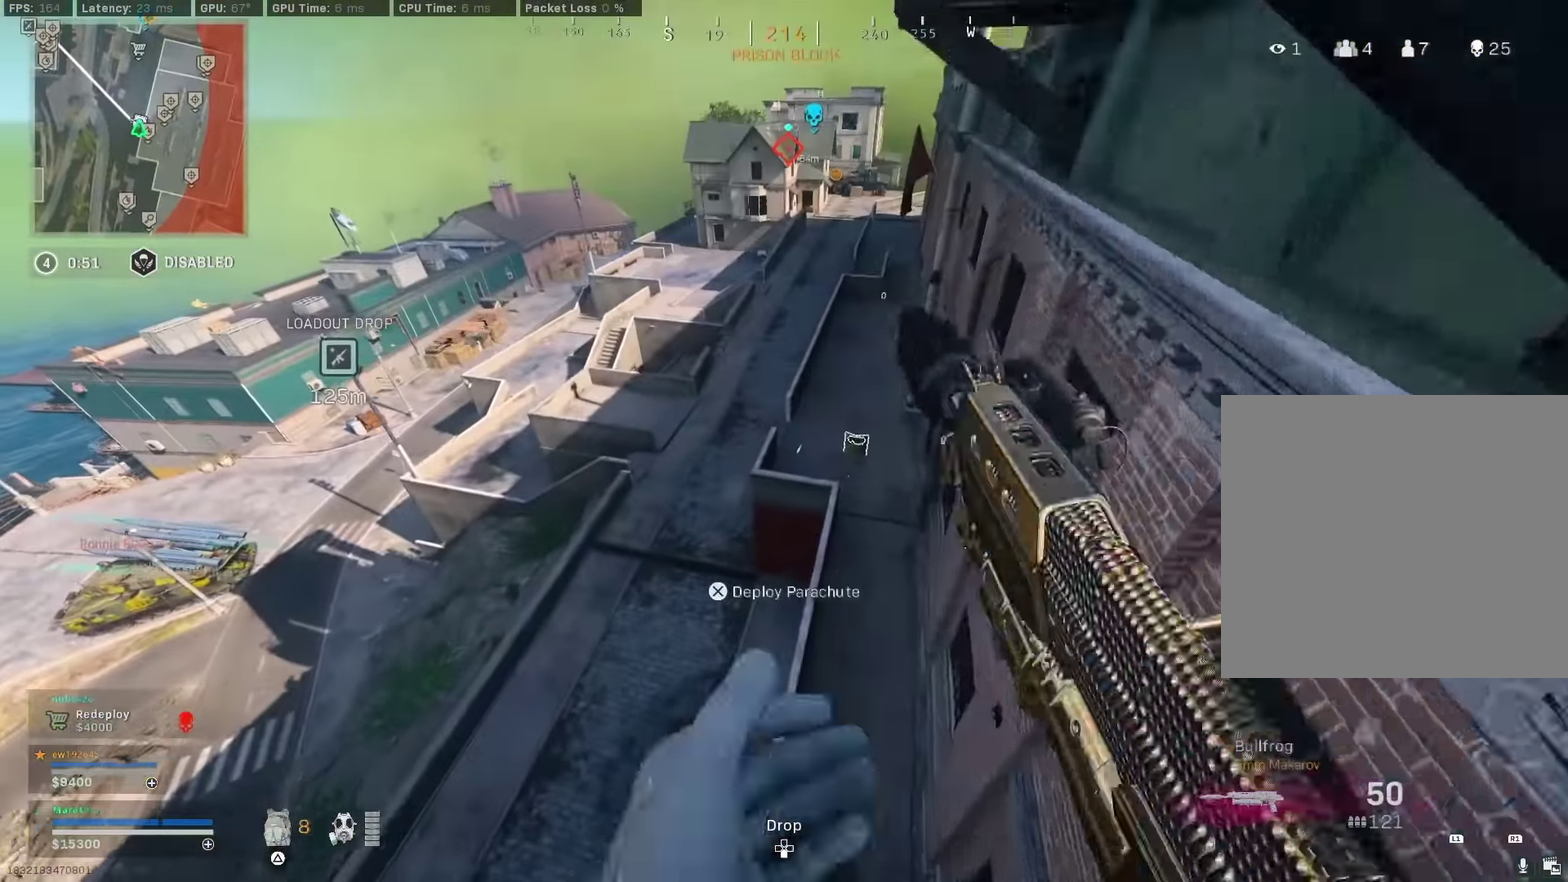
{"dt_ms": 500, "buttons": [], "left_stick": "up", "right_stick": "center", "events": [[17, "TRIANGLE", "down"], [17, "left_stick", "right"], [67, "left_stick", "up-right"], [217, "TRIANGLE", "up"], [217, "left_stick", "up"], [300, "left_stick", "up-left"], [317, "right_stick", "up-right"], [450, "left_stick", "up"], [467, "right_stick", "center"]]}
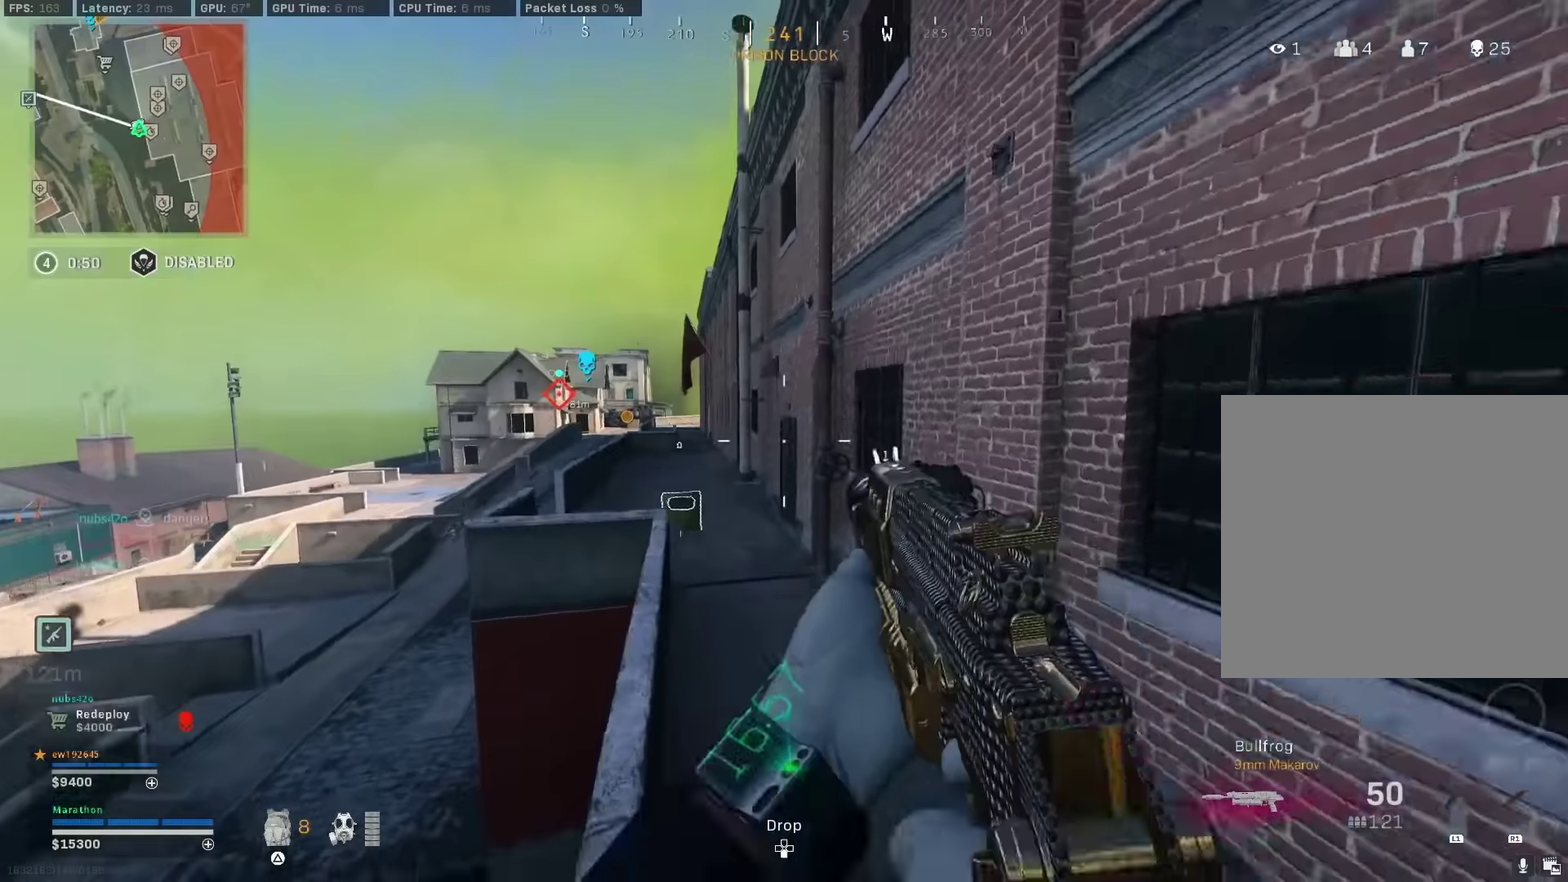
{"dt_ms": 500, "buttons": ["TRIANGLE"], "left_stick": "up", "right_stick": "center", "events": [[34, "TRIANGLE", "down"], [84, "TRIANGLE", "up"], [167, "TRIANGLE", "down"], [234, "TRIANGLE", "up"], [434, "TRIANGLE", "down"]]}
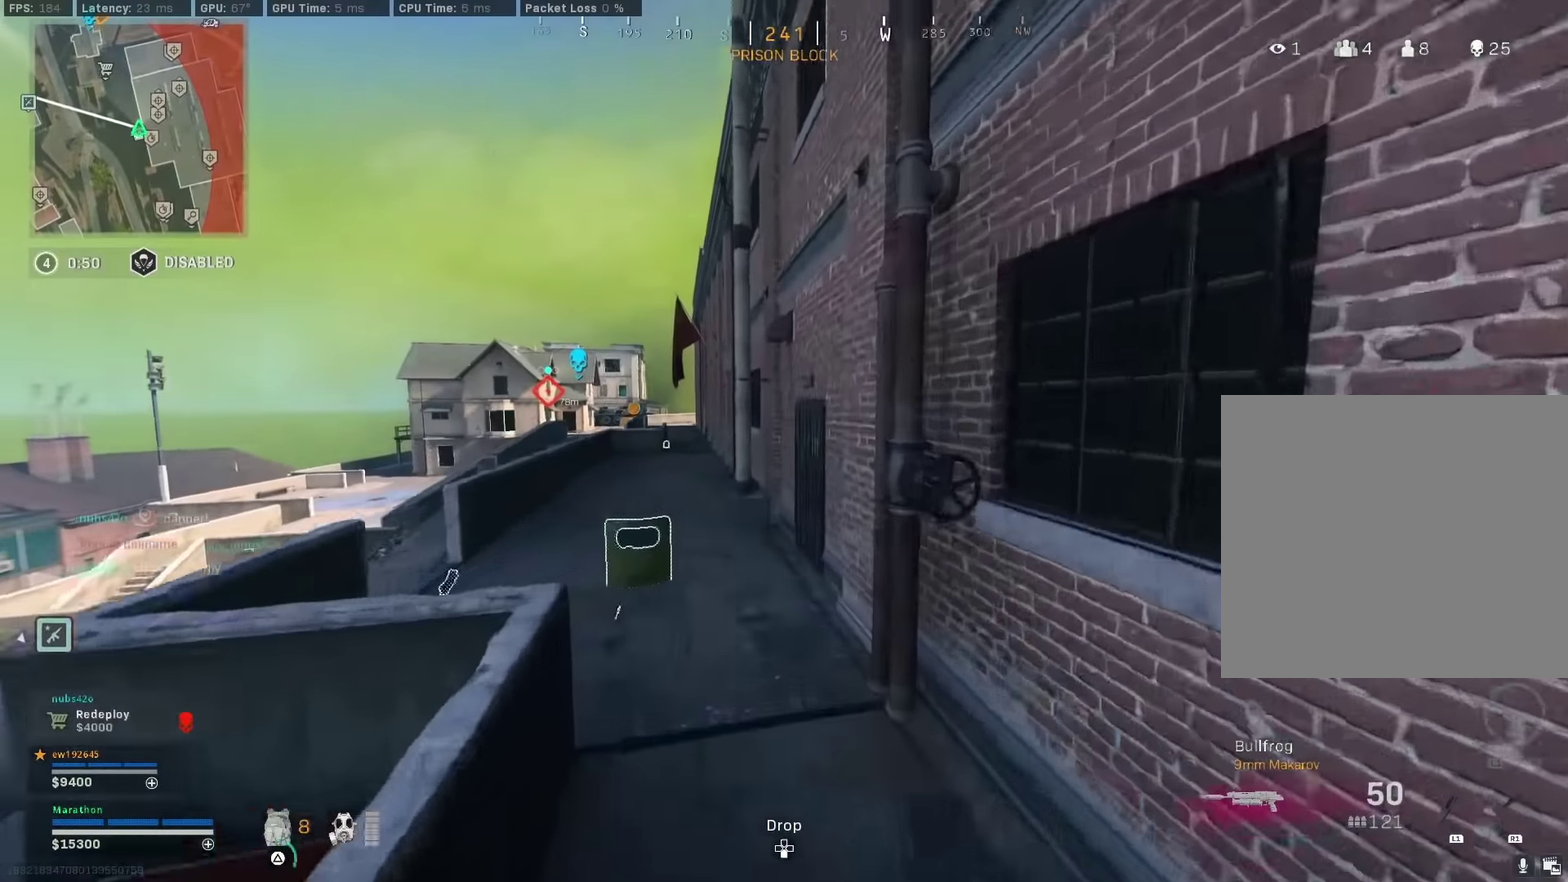
{"dt_ms": 400, "buttons": ["R3"], "left_stick": "up-left", "right_stick": "center"}
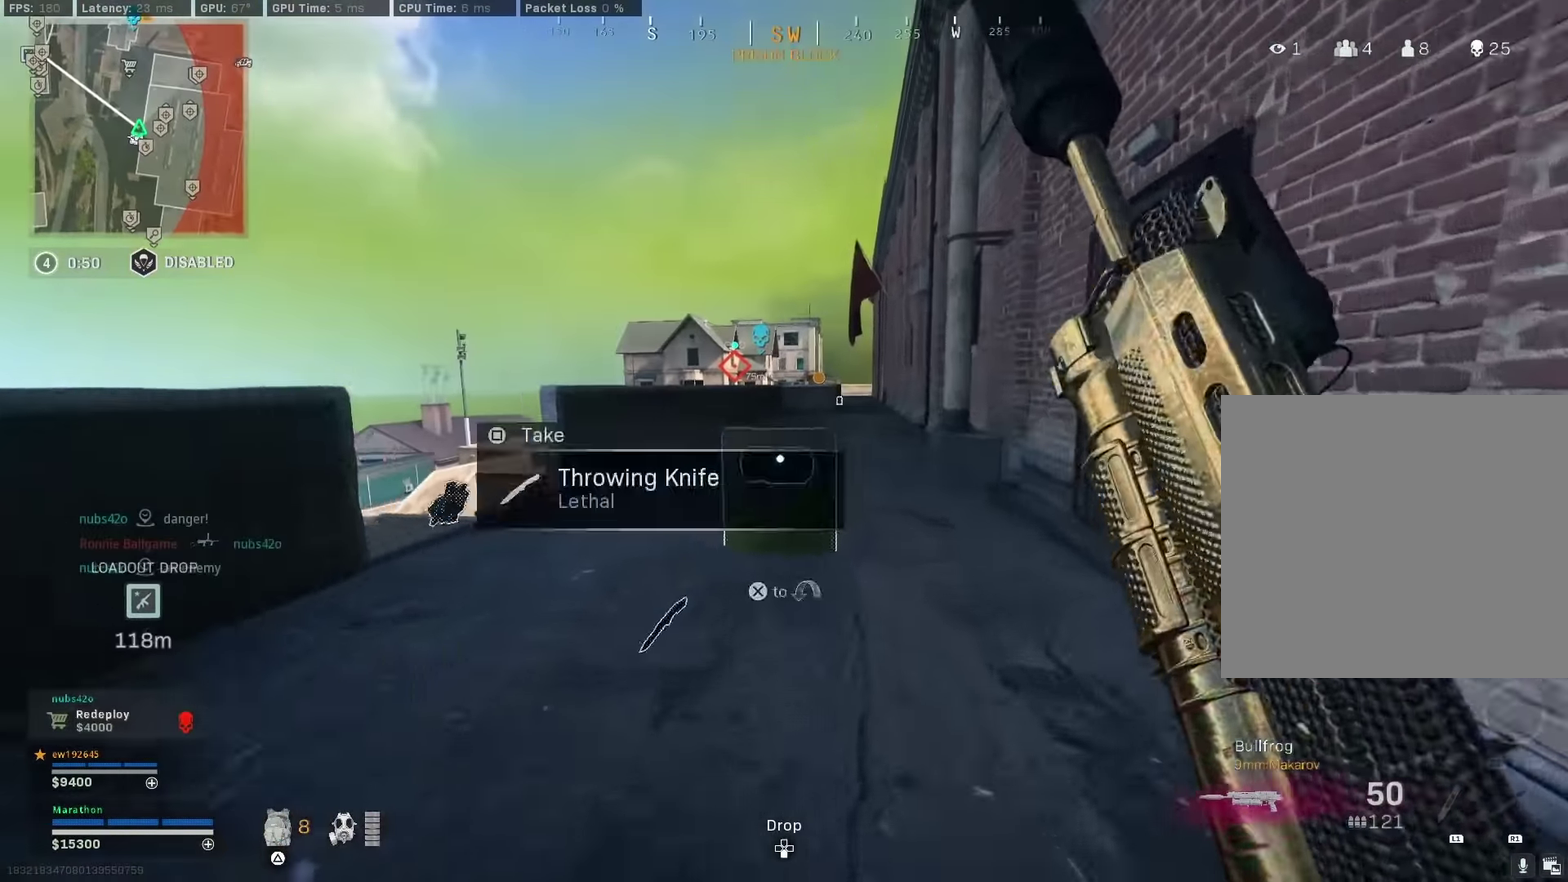
{"dt_ms": 600, "buttons": [], "left_stick": "up", "right_stick": "center"}
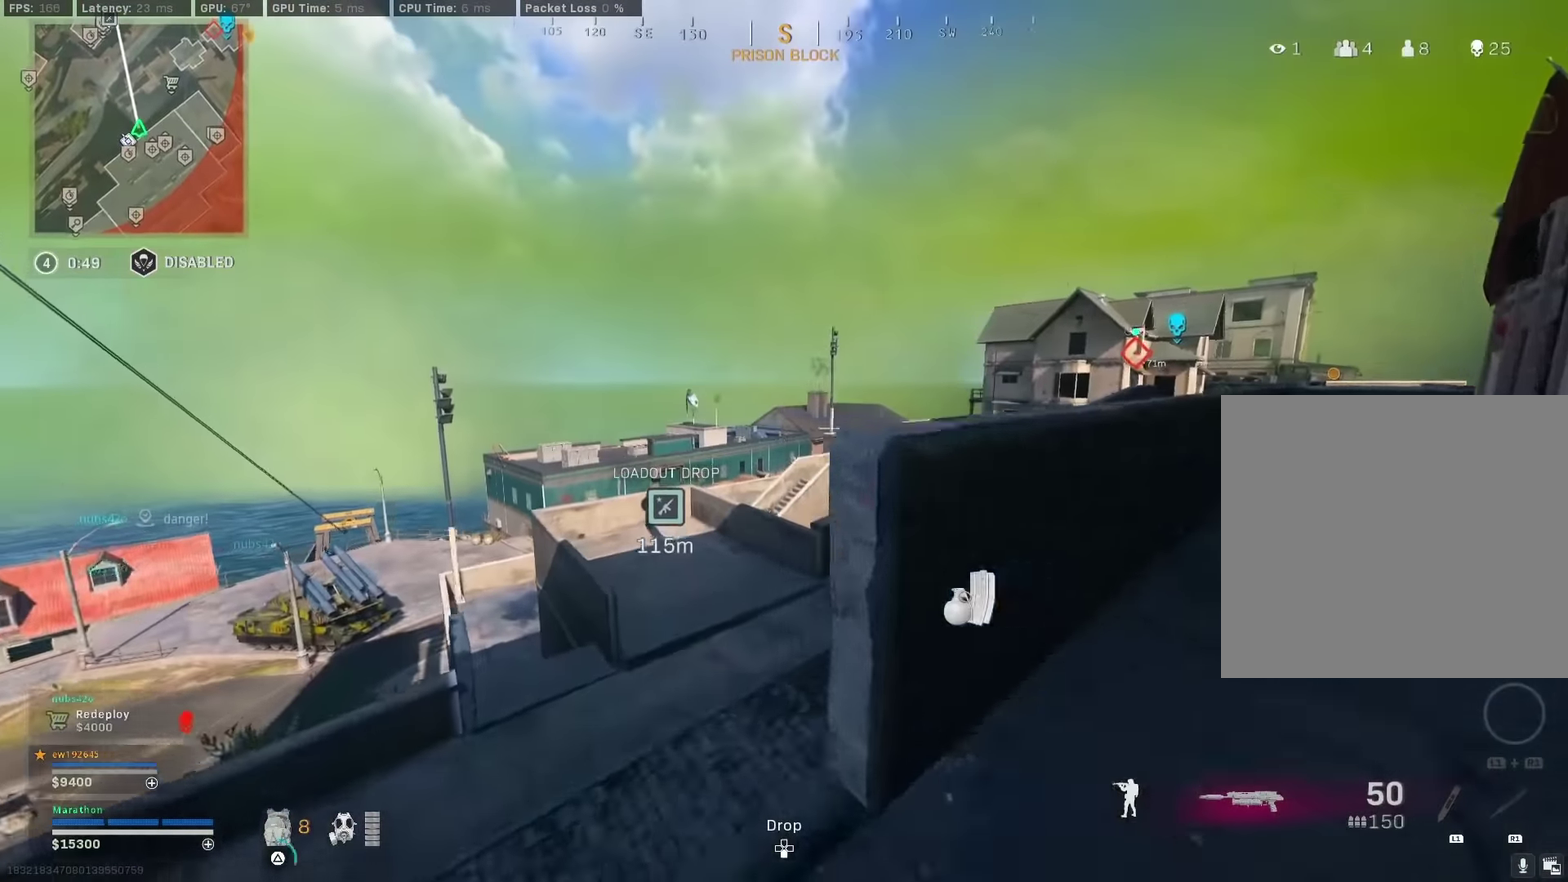
{"dt_ms": 300, "buttons": [], "left_stick": "up-right", "right_stick": "center", "events": [[84, "TRIANGLE", "down"], [134, "TRIANGLE", "up"], [184, "TRIANGLE", "down"], [250, "TRIANGLE", "up"], [250, "left_stick", "up-right"]]}
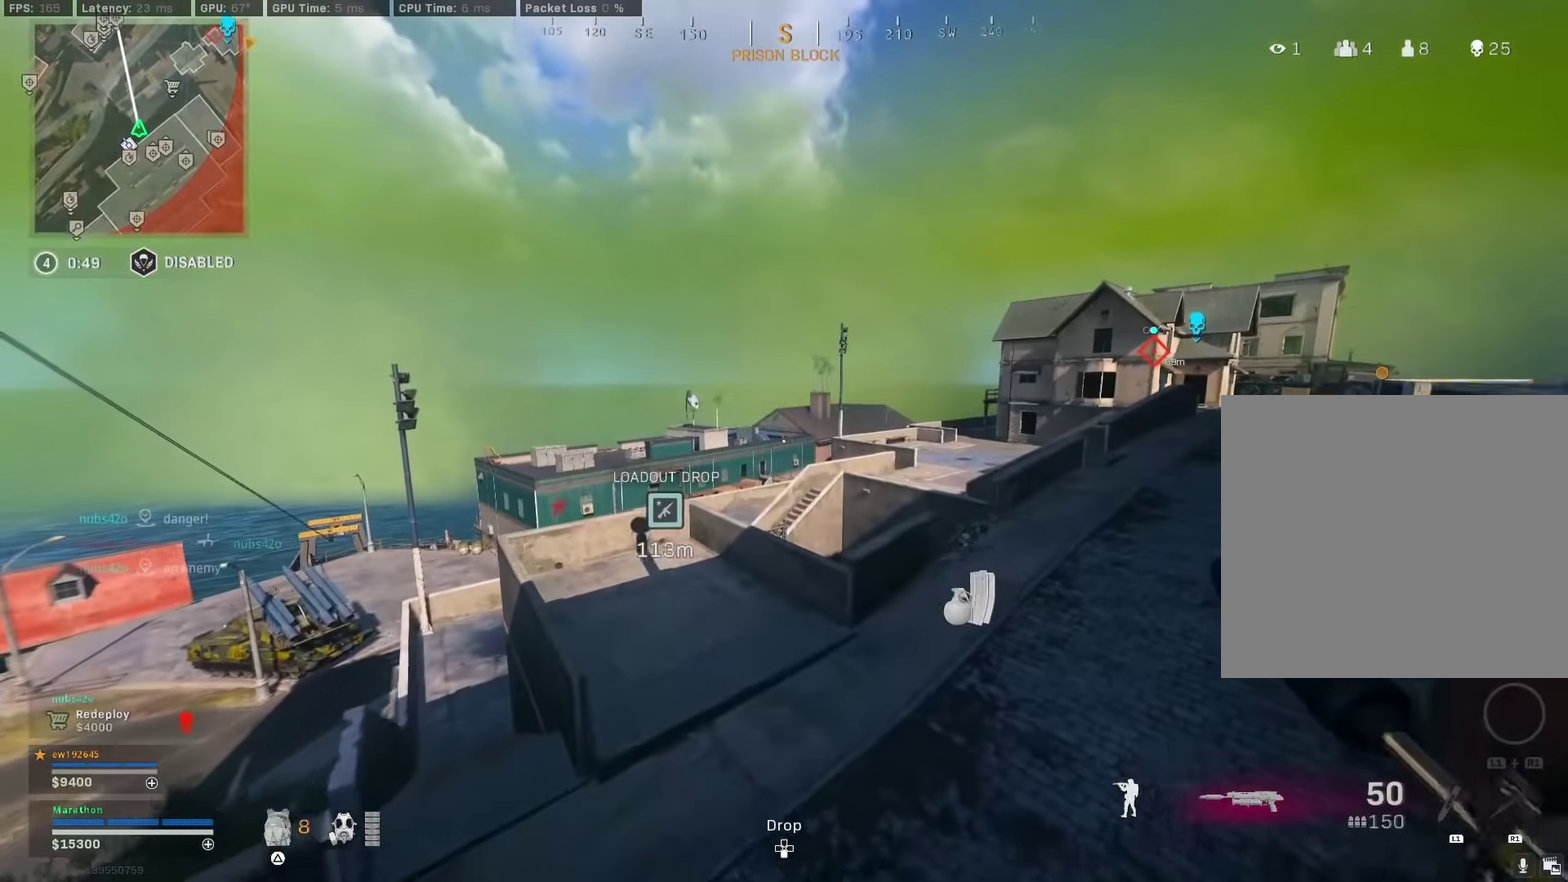
{"dt_ms": 900, "buttons": [], "left_stick": "up-right", "right_stick": "center", "events": [[84, "left_stick", "right"], [100, "right_stick", "right"], [184, "left_stick", "up-right"], [234, "right_stick", "center"], [300, "TRIANGLE", "down"], [350, "TRIANGLE", "up"], [400, "TRIANGLE", "down"], [467, "TRIANGLE", "up"], [500, "left_stick", "up"], [634, "right_stick", "right"], [700, "right_stick", "center"], [750, "left_stick", "up-right"]]}
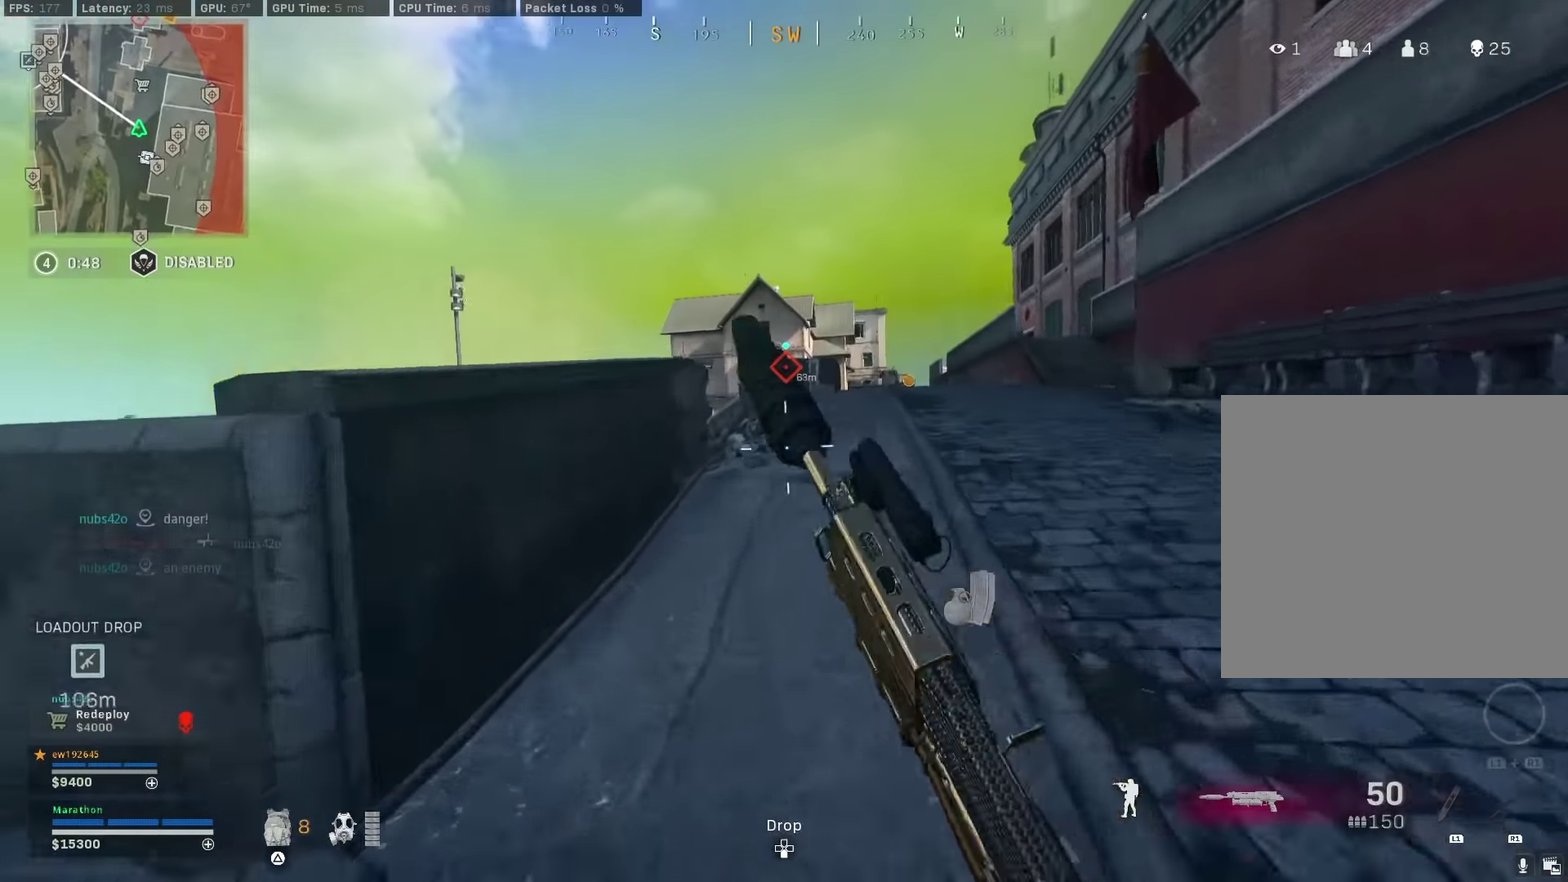
{"dt_ms": 300, "buttons": ["TRIANGLE"], "left_stick": "up-right", "right_stick": "center", "events": [[100, "CROSS", "down"], [184, "CROSS", "up"], [284, "TRIANGLE", "down"]]}
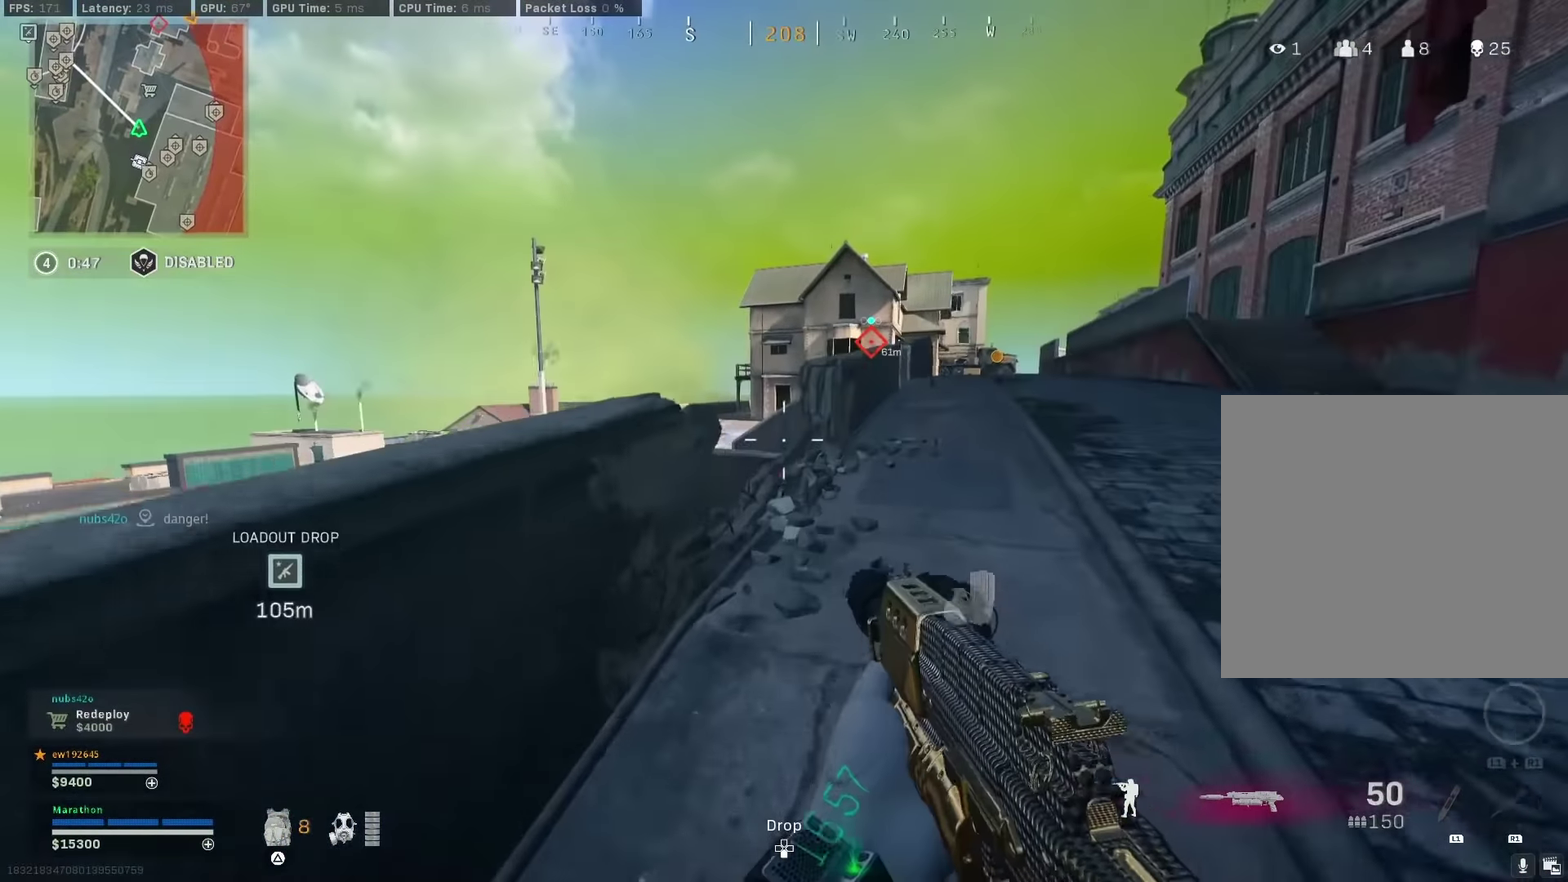
{"dt_ms": 600, "buttons": [], "left_stick": "up", "right_stick": "left", "events": [[17, "left_stick", "up"], [34, "TRIANGLE", "up"], [100, "TRIANGLE", "down"], [167, "TRIANGLE", "up"], [234, "TRIANGLE", "down"], [284, "TRIANGLE", "up"], [350, "TRIANGLE", "down"], [350, "left_stick", "up-left"], [400, "TRIANGLE", "up"], [467, "right_stick", "left"], [567, "left_stick", "up"]]}
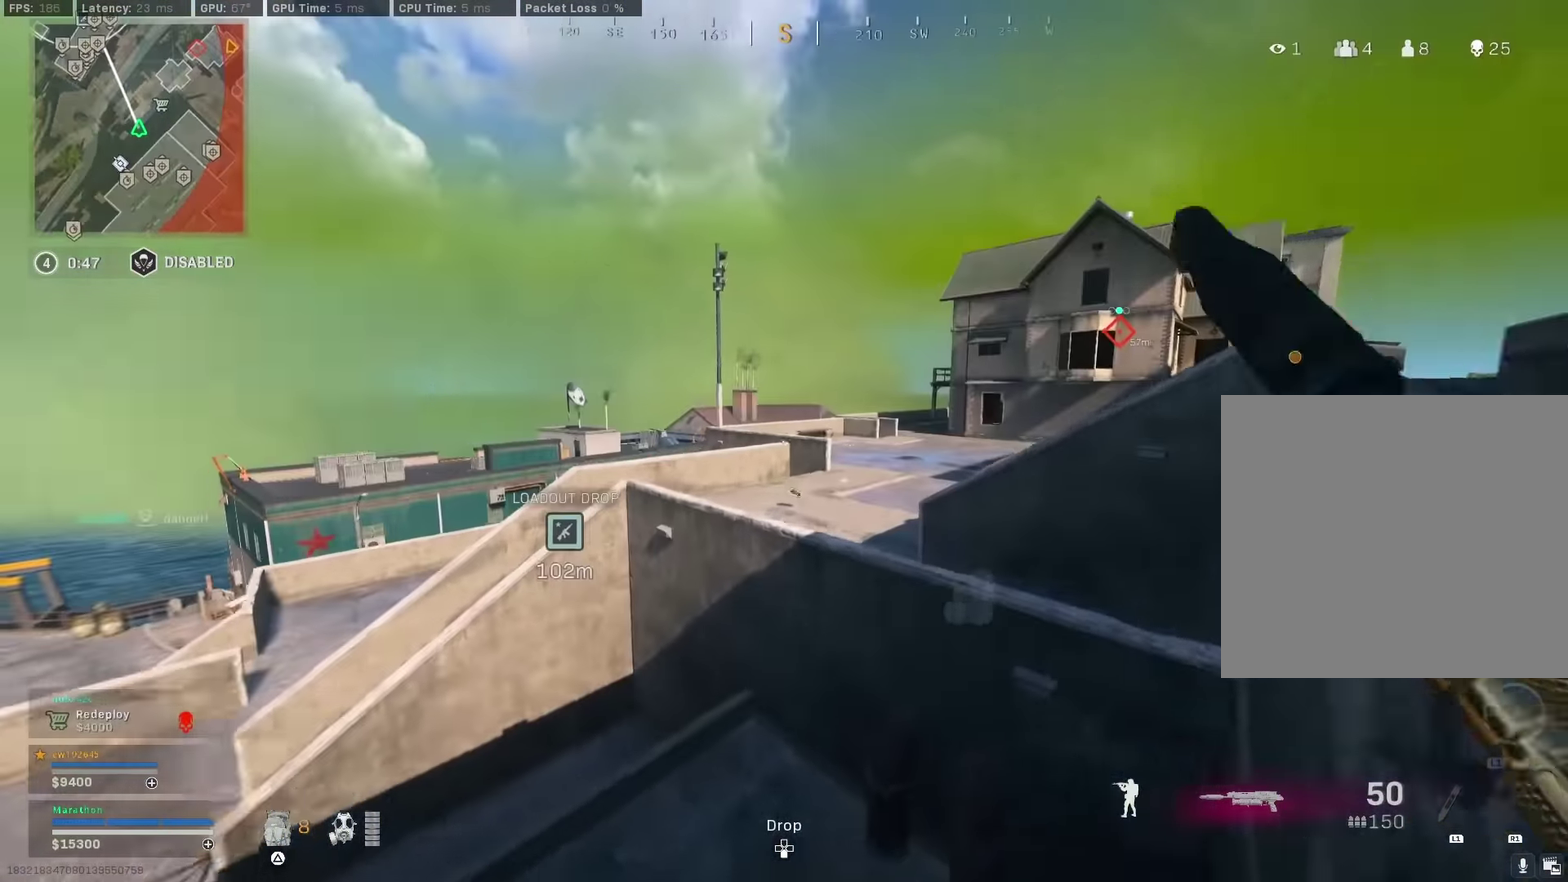
{"dt_ms": 400, "buttons": [], "left_stick": "up-right", "right_stick": "center", "events": [[34, "CROSS", "down"], [34, "left_stick", "up-right"], [34, "right_stick", "center"], [100, "left_stick", "right"], [134, "CROSS", "up"], [334, "TRIANGLE", "down"], [400, "TRIANGLE", "up"], [400, "left_stick", "up-right"]]}
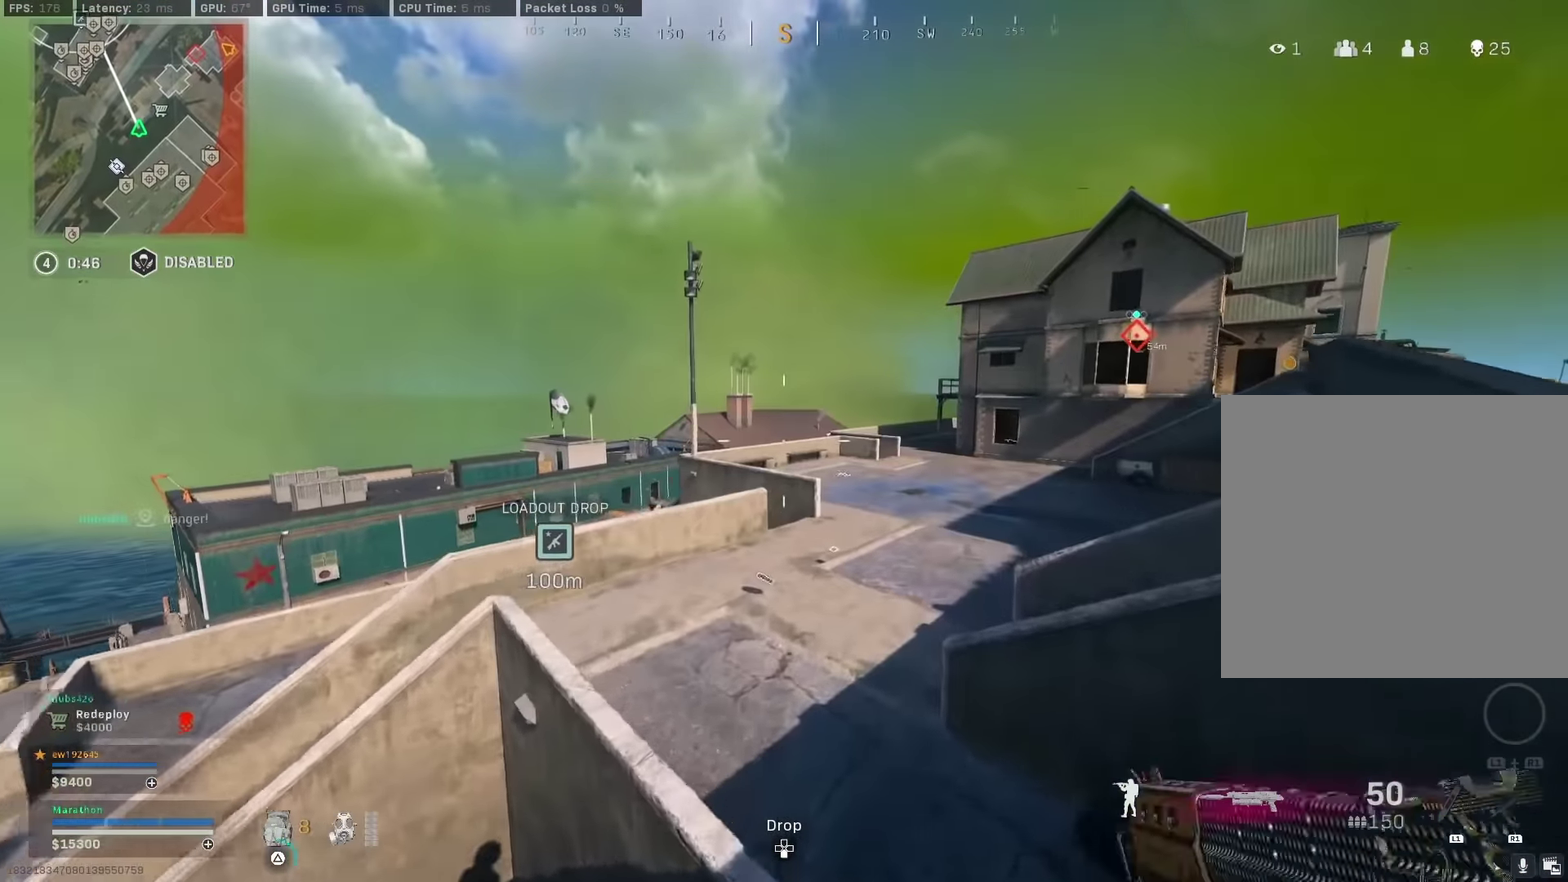
{"dt_ms": 400, "buttons": ["TRIANGLE"], "left_stick": "up", "right_stick": "center", "events": [[150, "left_stick", "up"], [250, "right_stick", "right"], [350, "right_stick", "center"], [400, "TRIANGLE", "down"]]}
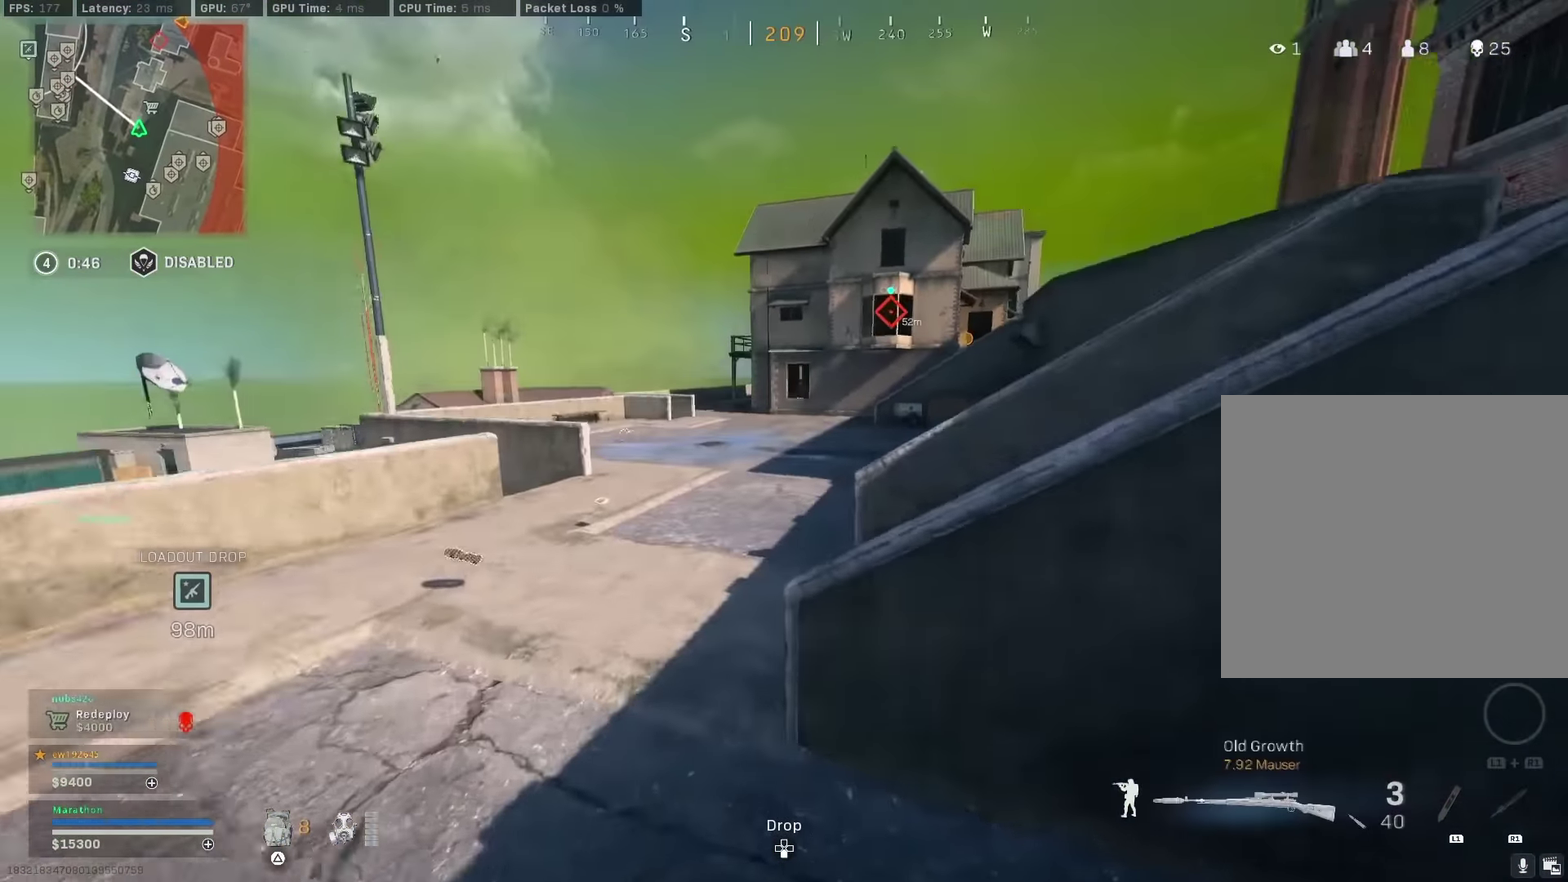
{"dt_ms": 600, "buttons": [], "left_stick": "up-right", "right_stick": "center", "events": [[67, "TRIANGLE", "up"], [284, "right_stick", "right"], [450, "right_stick", "center"], [600, "left_stick", "up-right"]]}
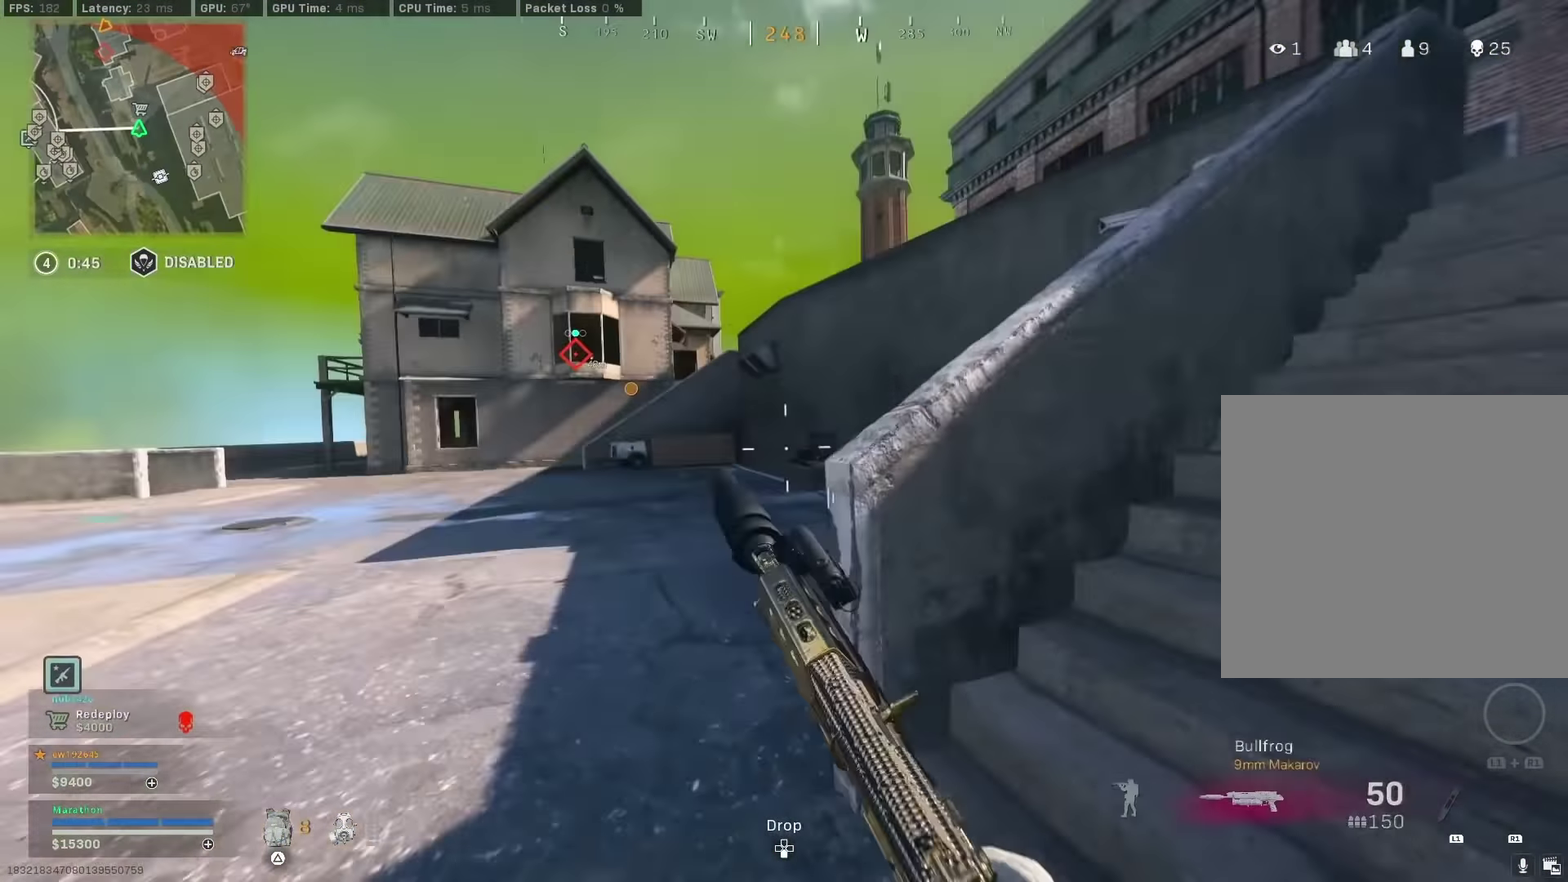
{"dt_ms": 500, "buttons": [], "left_stick": "up-right", "right_stick": "center", "events": [[117, "CROSS", "down"], [184, "CROSS", "up"], [317, "TRIANGLE", "down"], [417, "TRIANGLE", "up"]]}